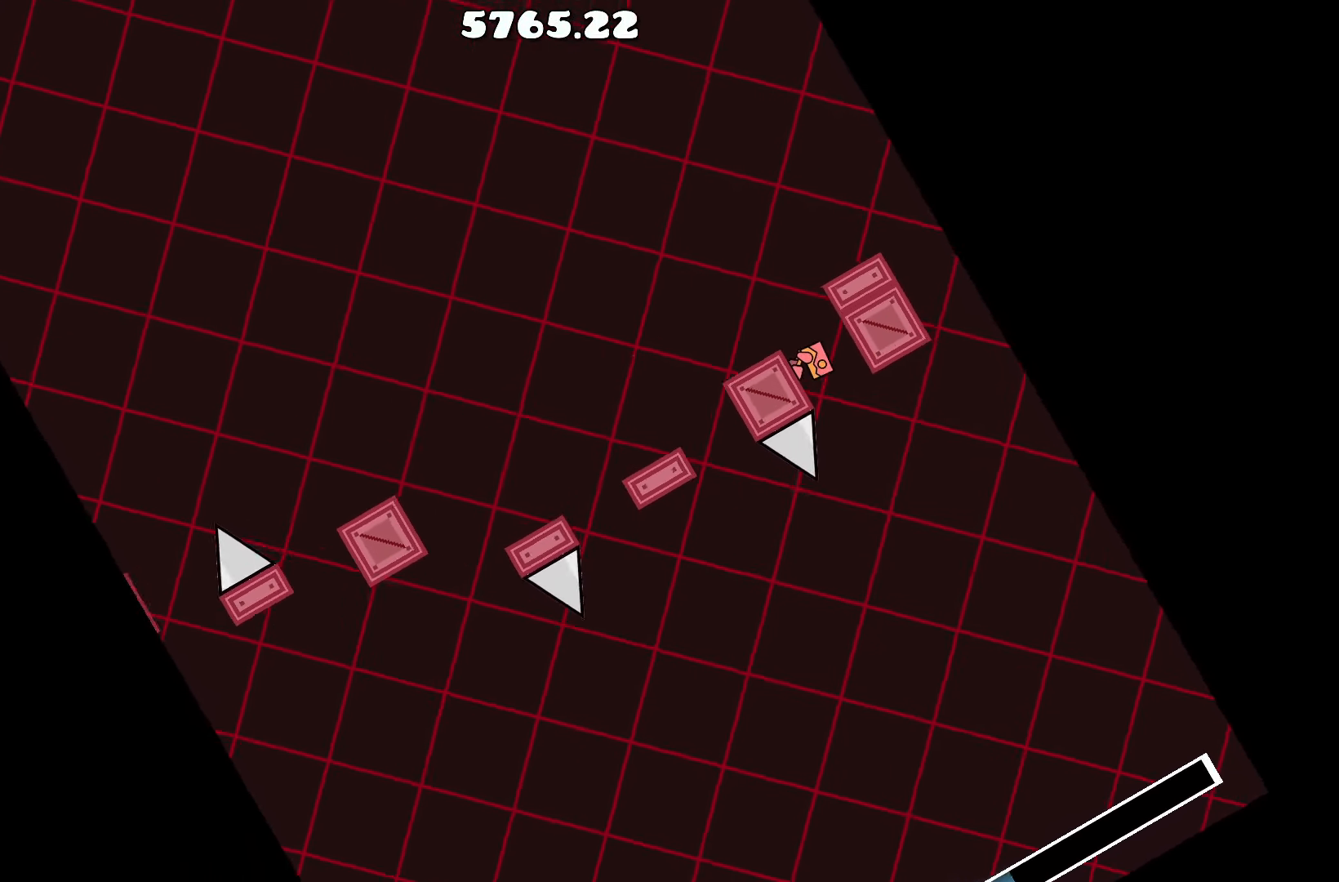
Gameplay with keyboard; each line is a JSON object with the keys held at the frame after it. "events" lists presses ("down") and releases ("up") of "a", "d", "left", "right", "space", "up" and "w" between this image and that frame as [ms after this image, input, new state], when the widget could be followed in between. No other keys are recorded. Mouse input is not recorded.
{"keys": ["d"], "events": [[483, "d", "down"]]}
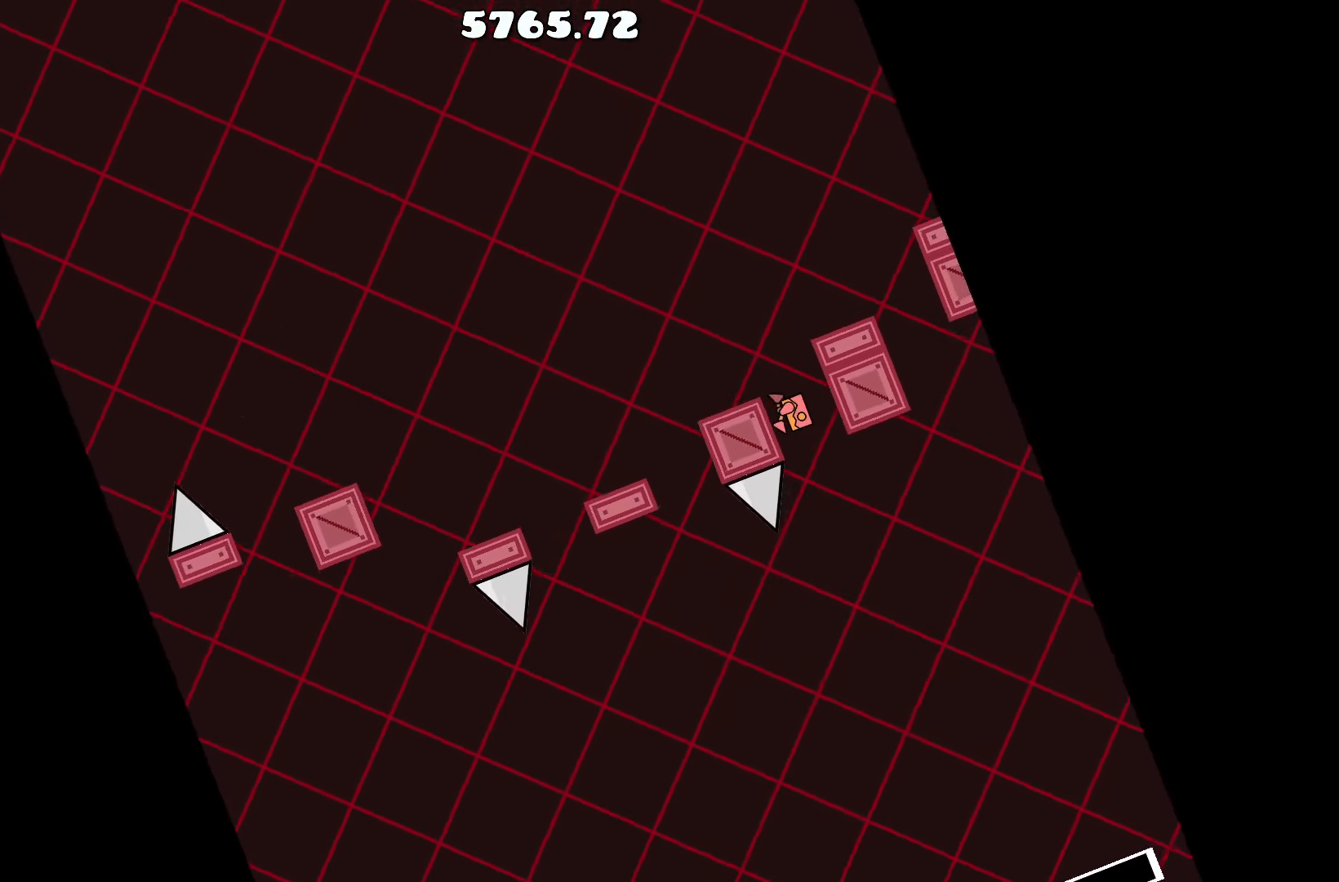
{"keys": ["a"], "events": [[216, "up", "down"], [266, "d", "up"], [316, "a", "down"], [450, "up", "up"]]}
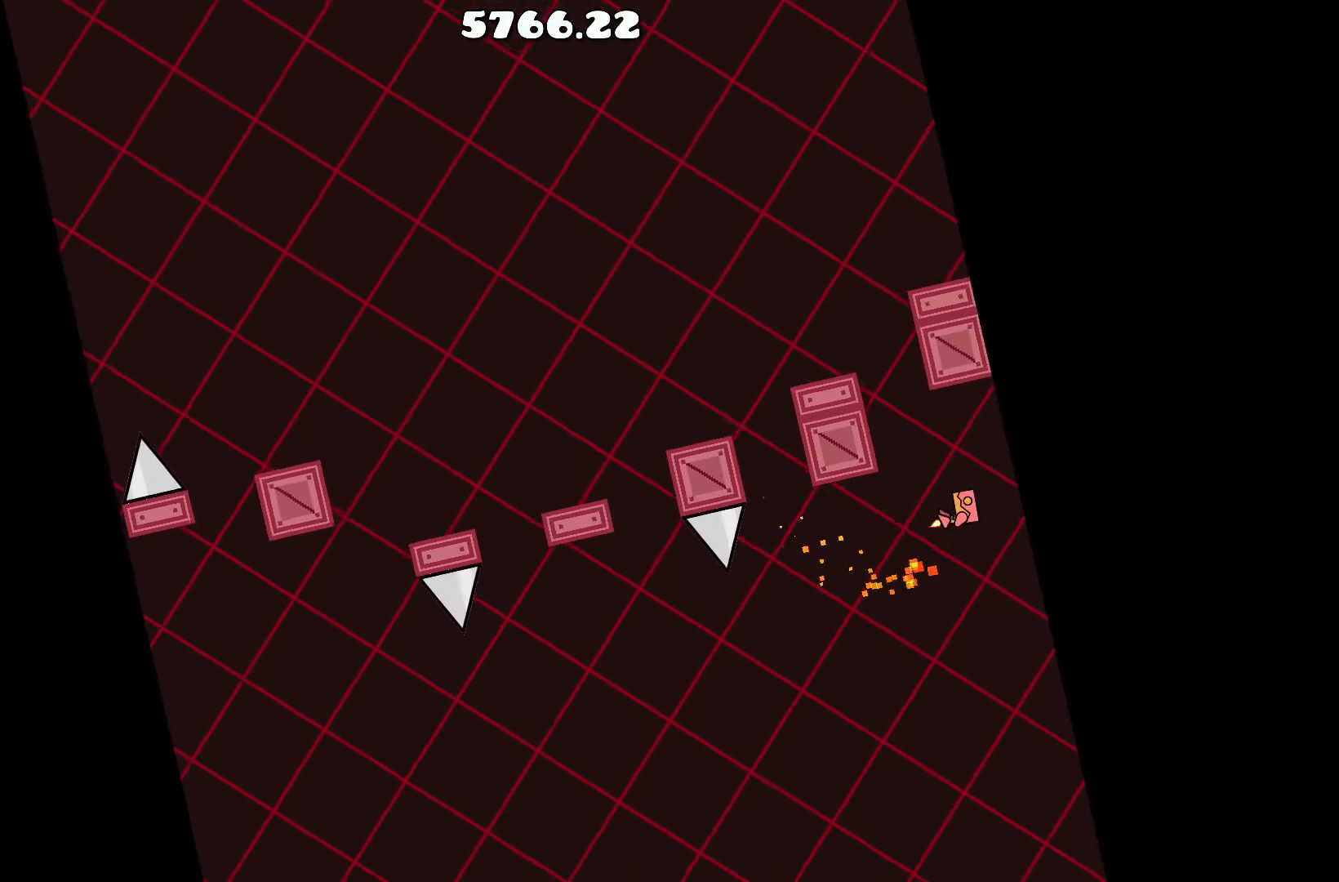
{"keys": ["up"], "events": [[50, "a", "up"], [500, "up", "down"]]}
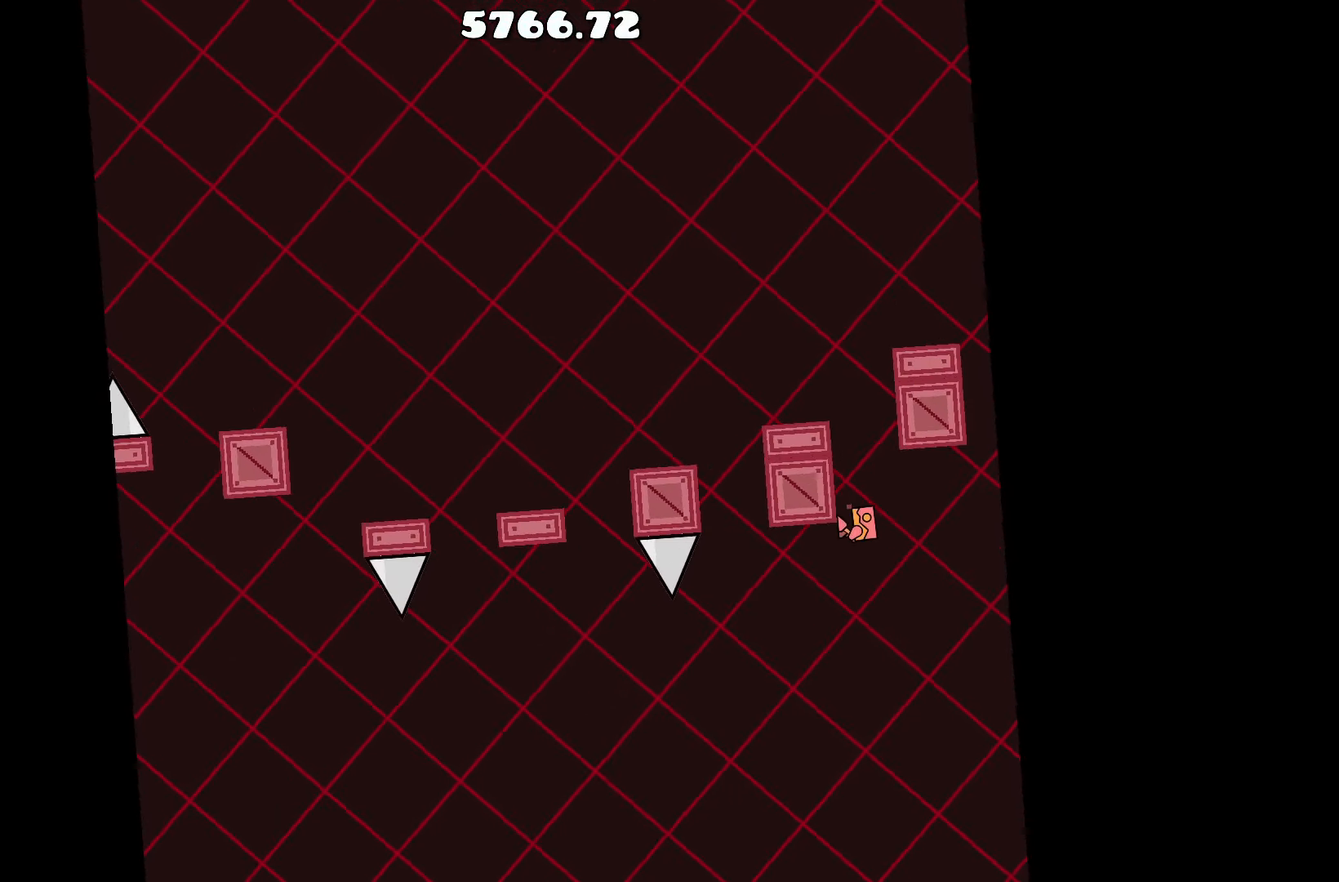
{"keys": [], "events": [[150, "a", "down"], [200, "up", "up"], [283, "a", "up"]]}
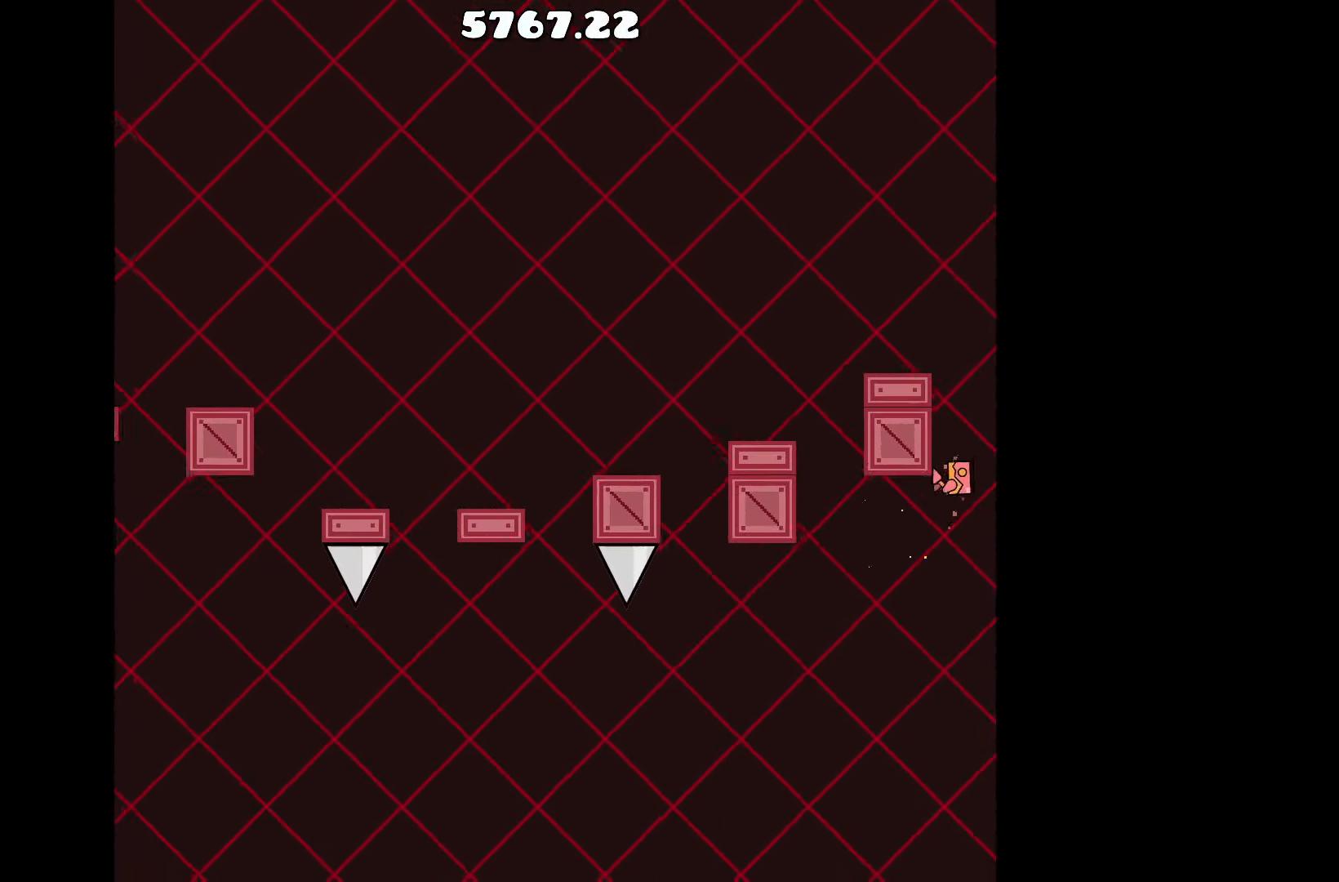
{"keys": [], "events": []}
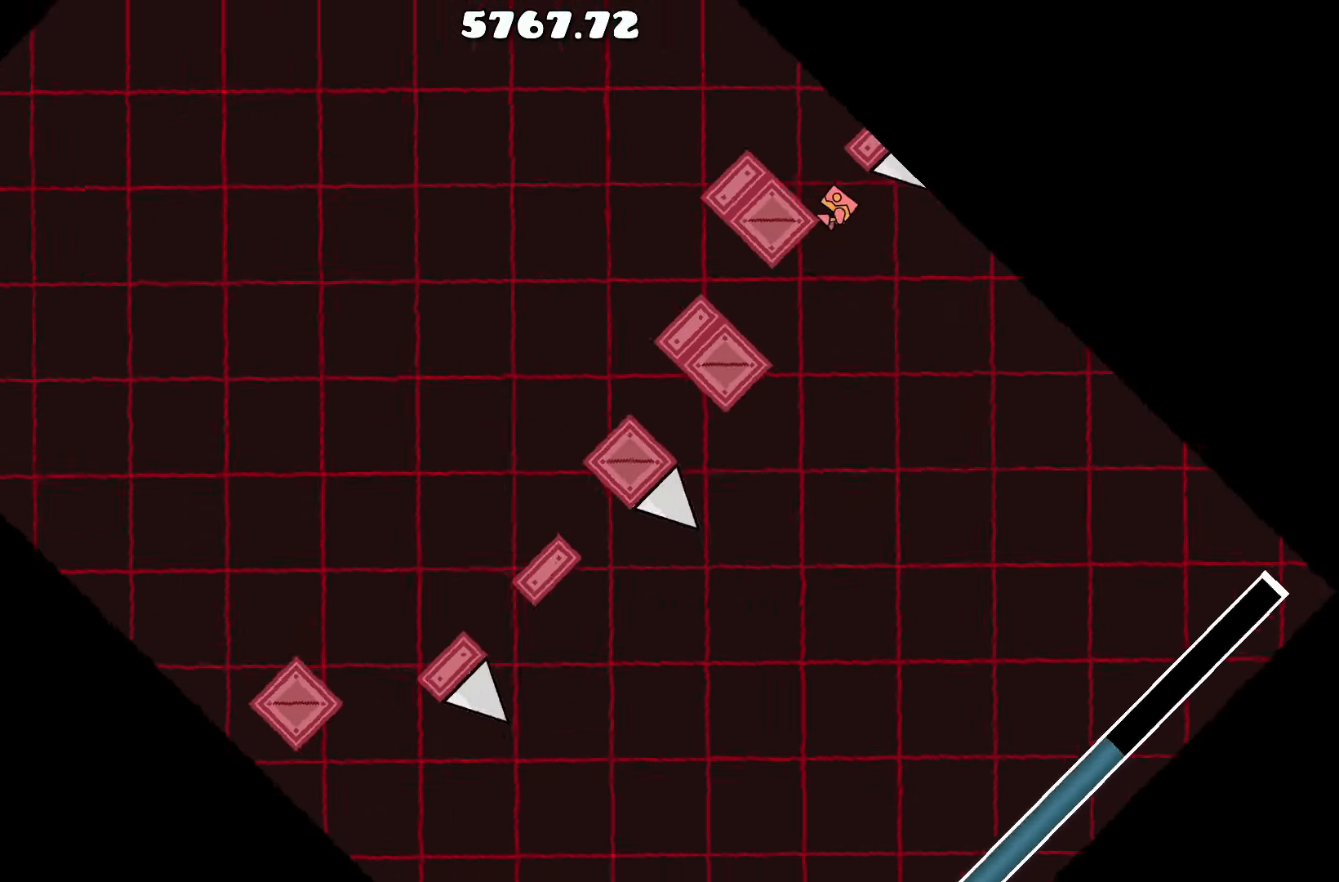
{"keys": [], "events": [[183, "a", "down"], [317, "a", "up"]]}
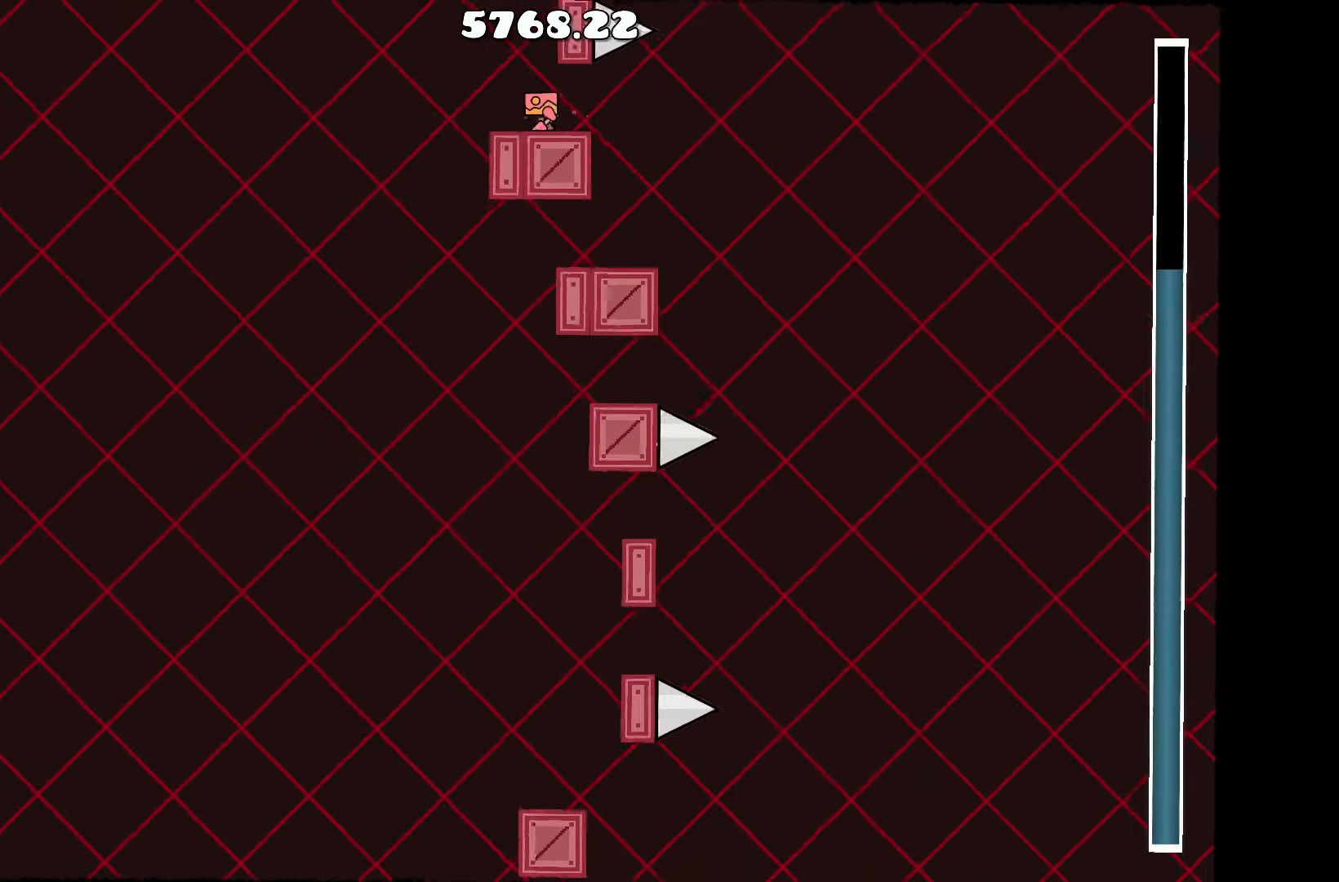
{"keys": [], "events": [[200, "up", "down"], [333, "d", "down"], [333, "up", "up"], [433, "d", "up"]]}
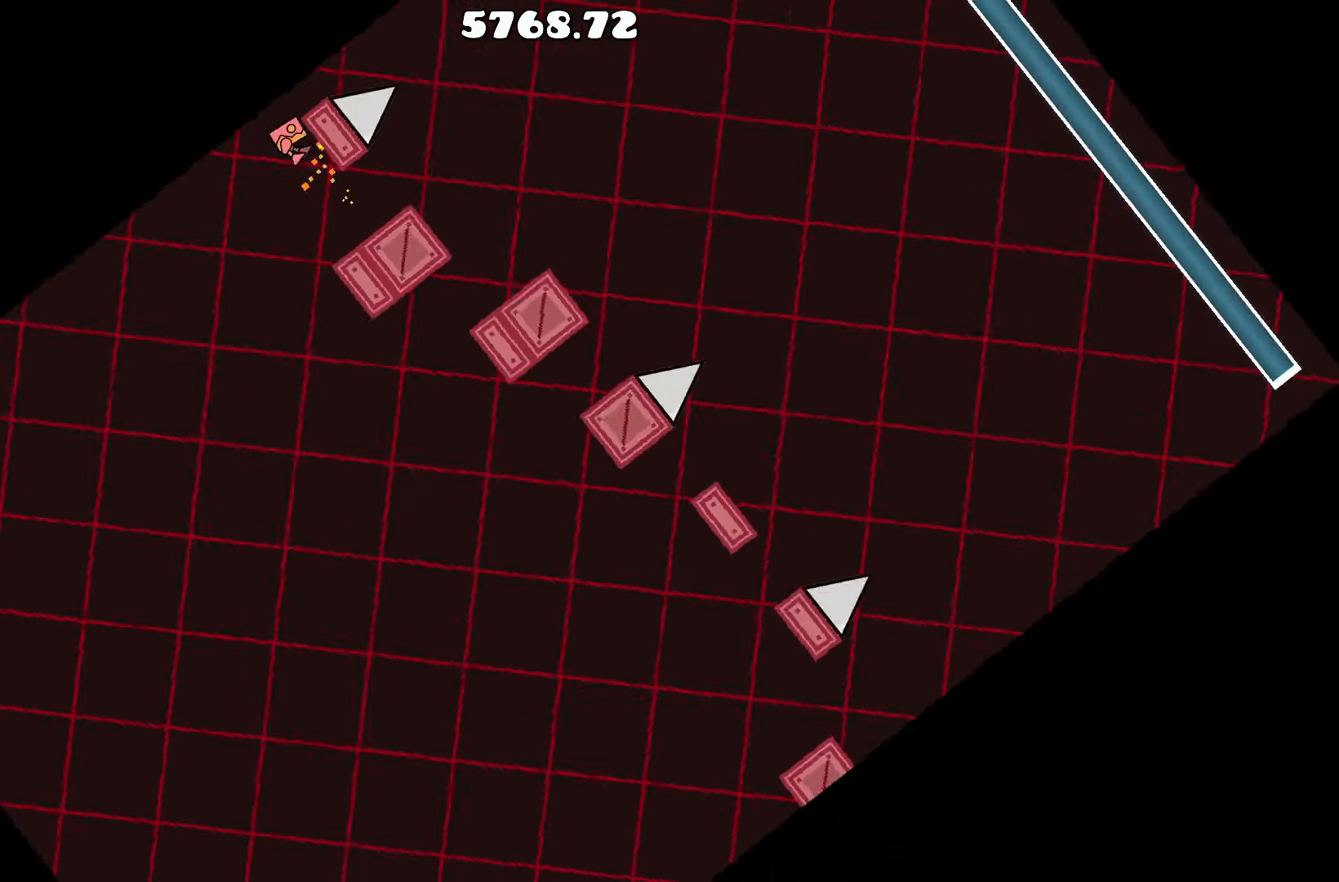
{"keys": [], "events": []}
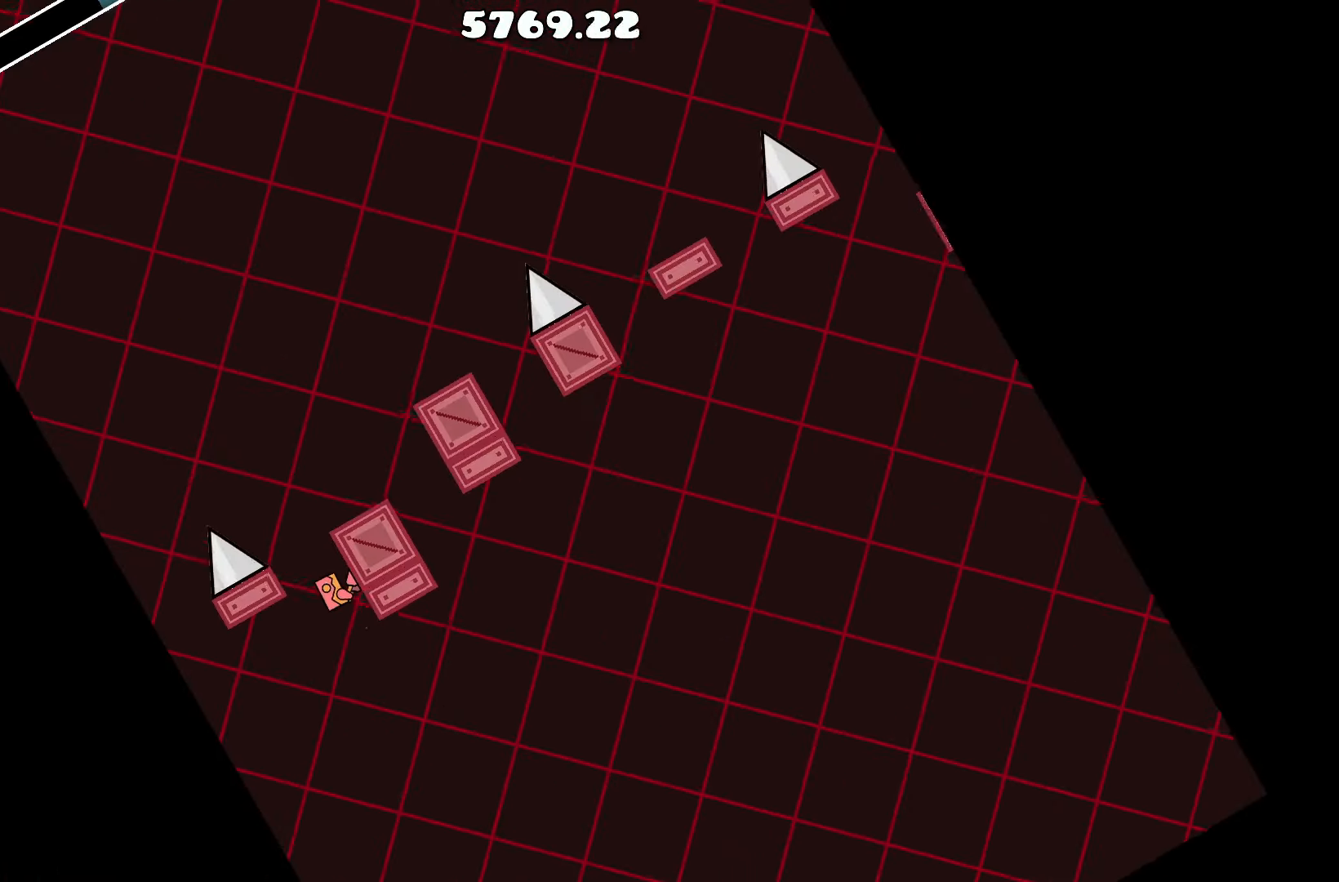
{"keys": [], "events": [[233, "up", "down"], [417, "up", "up"]]}
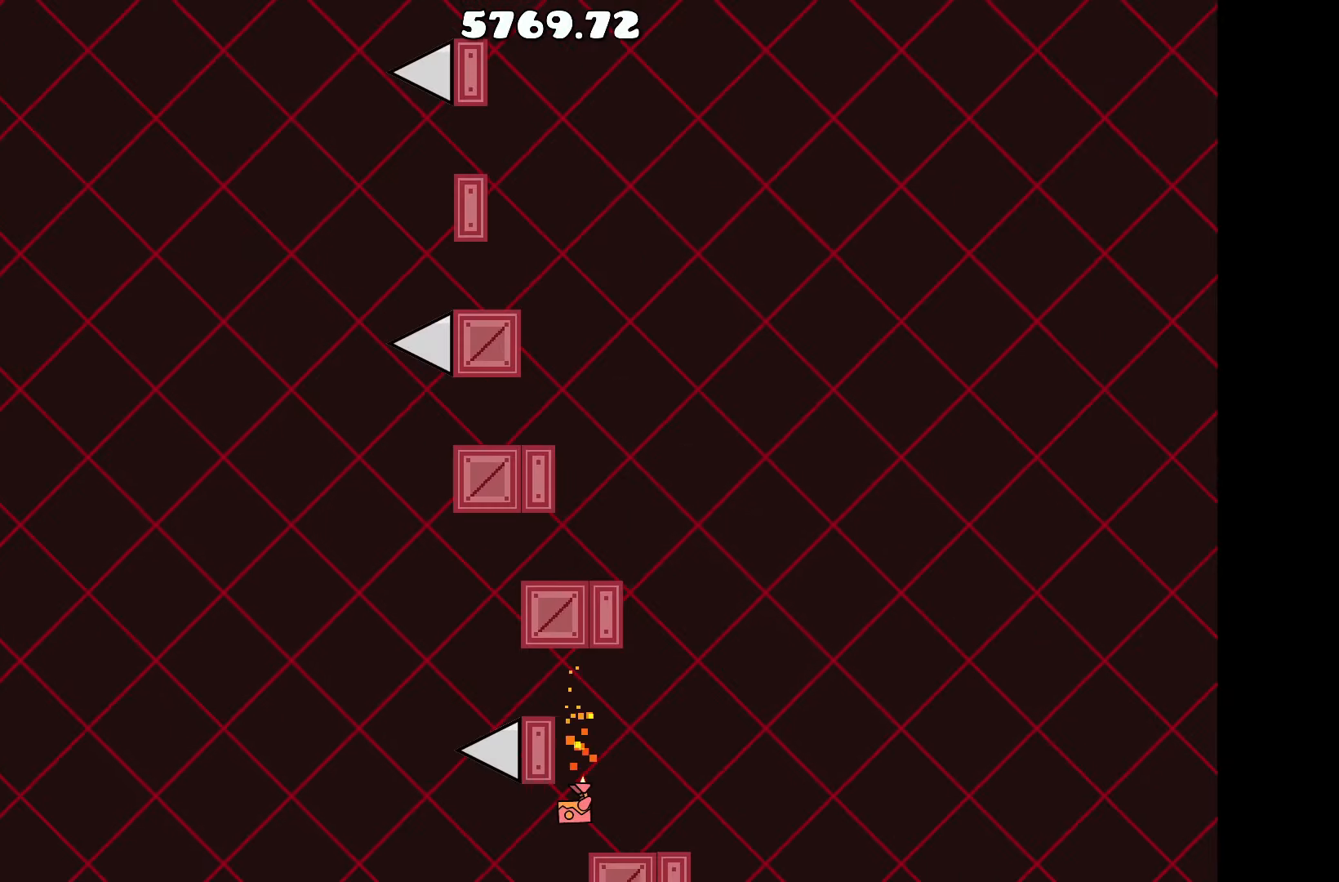
{"keys": ["up"], "events": [[333, "up", "down"]]}
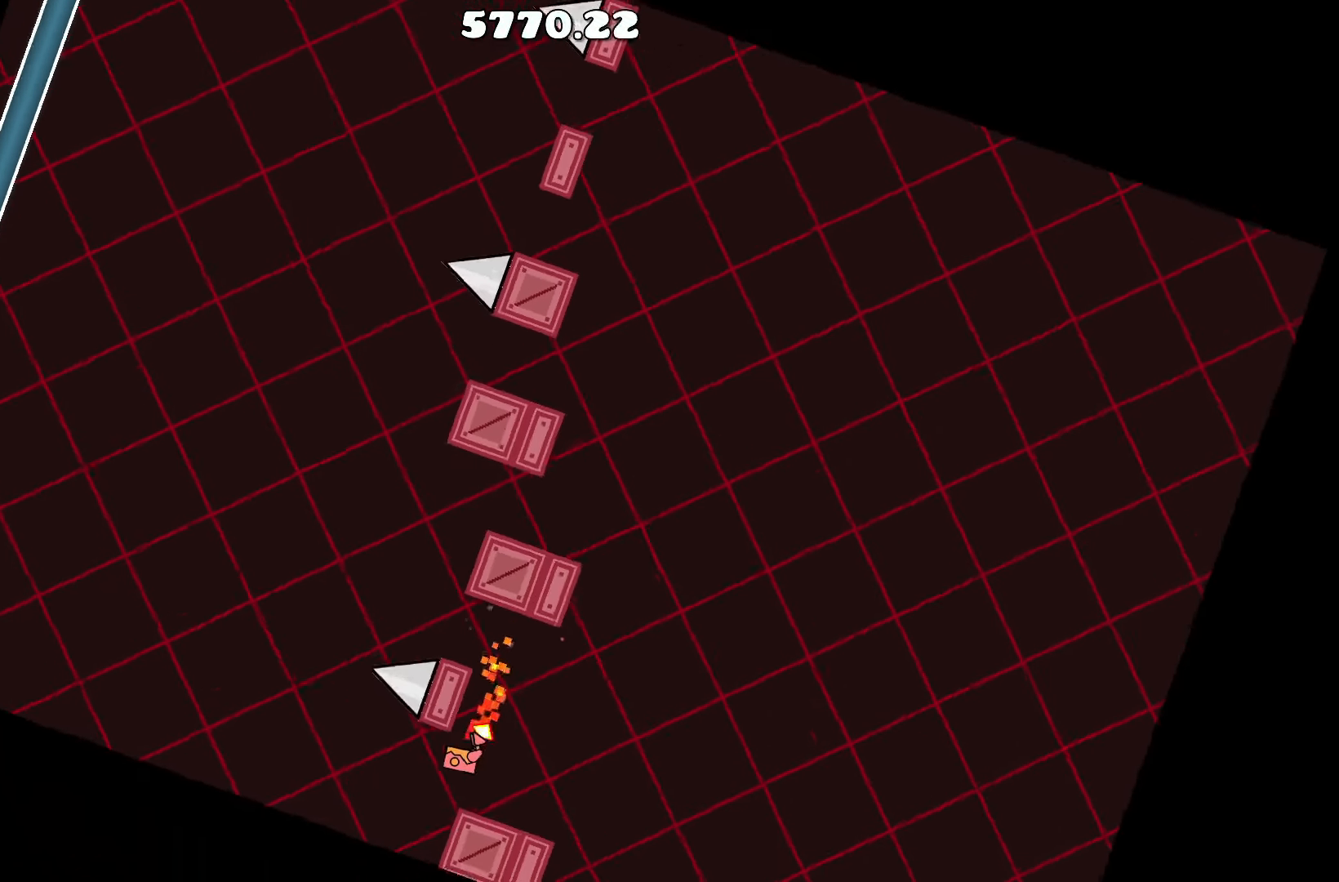
{"keys": [], "events": [[67, "up", "up"], [117, "d", "down"], [167, "d", "up"]]}
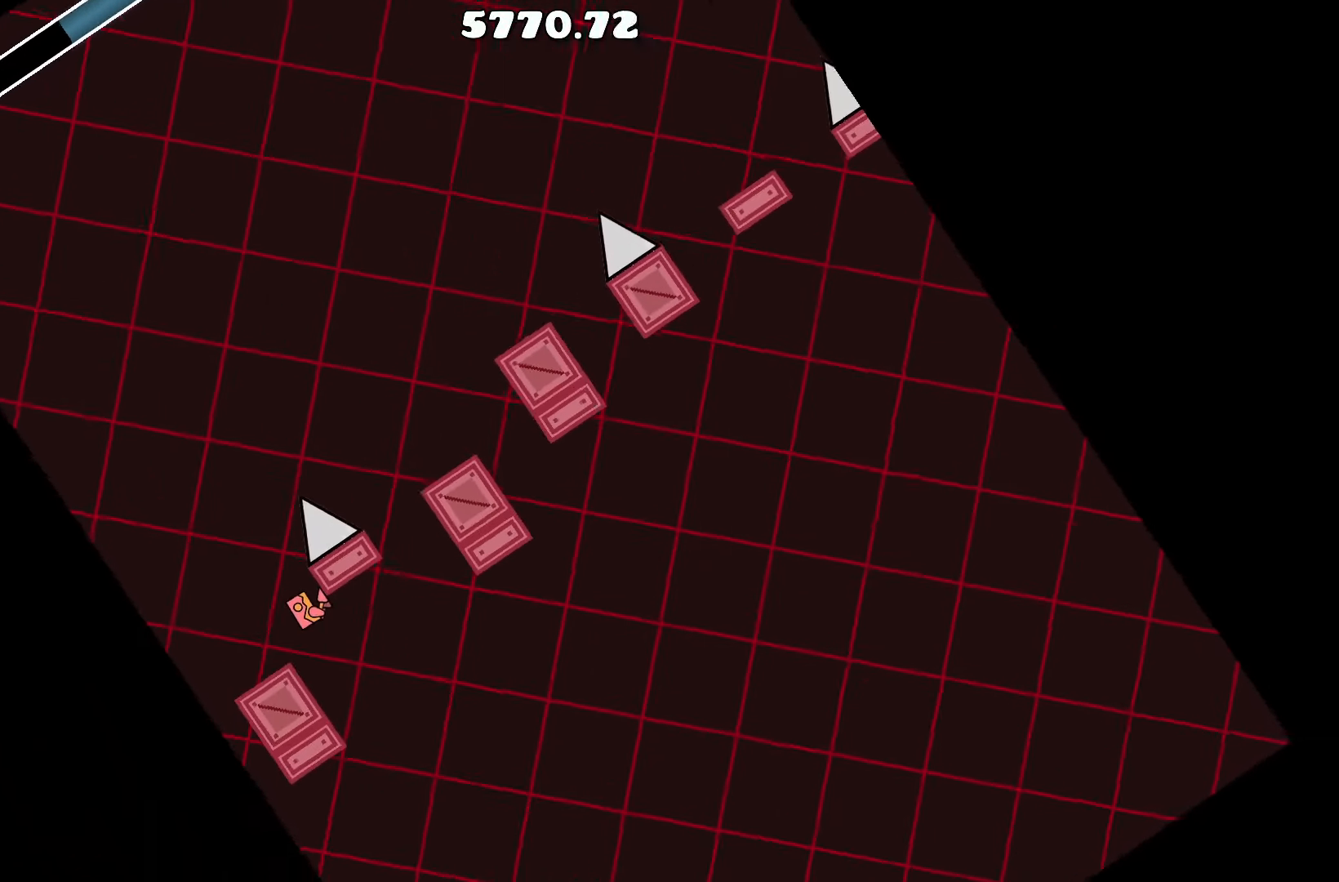
{"keys": [], "events": [[267, "d", "down"], [367, "d", "up"]]}
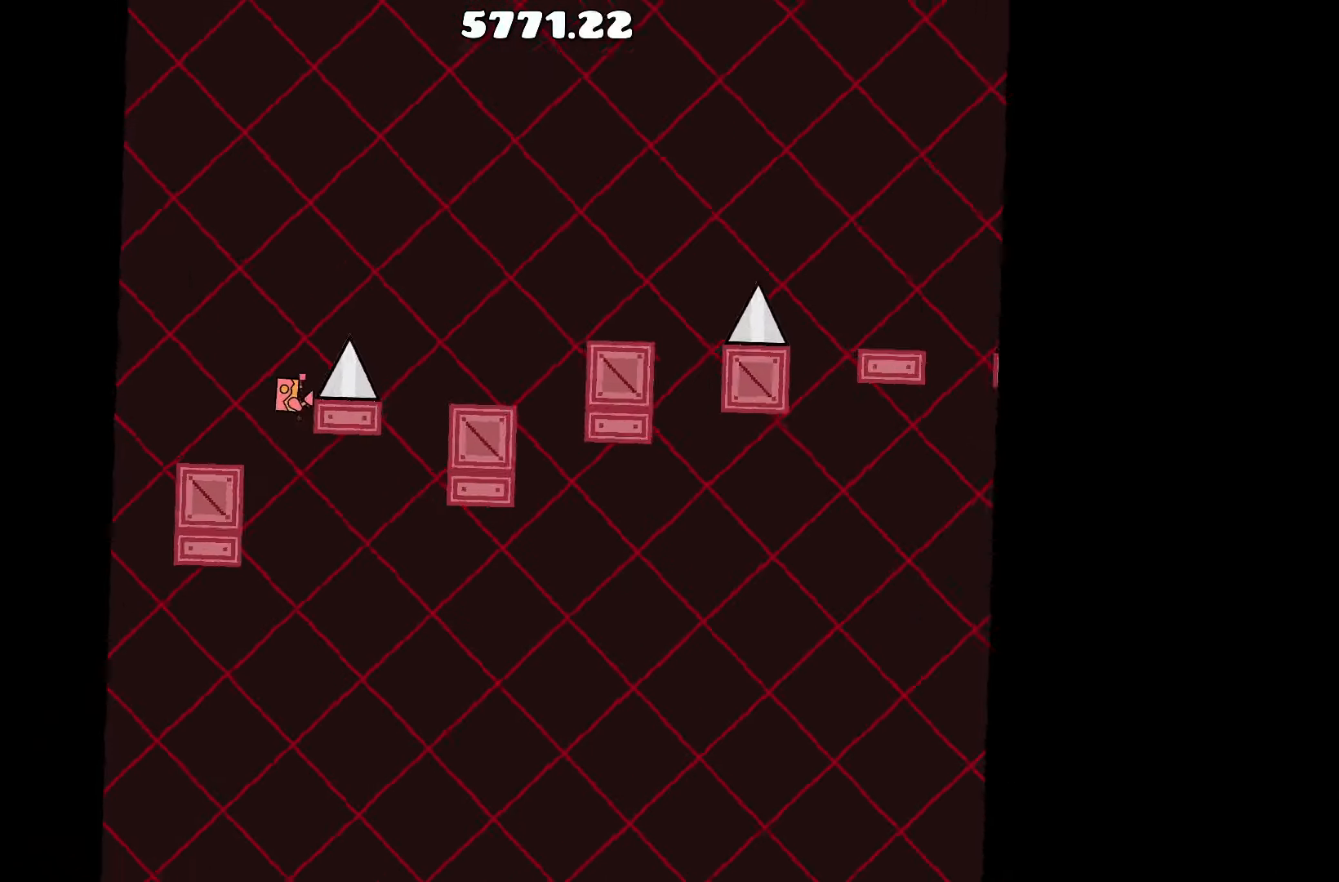
{"keys": ["a", "up"], "events": [[333, "up", "down"], [433, "a", "down"]]}
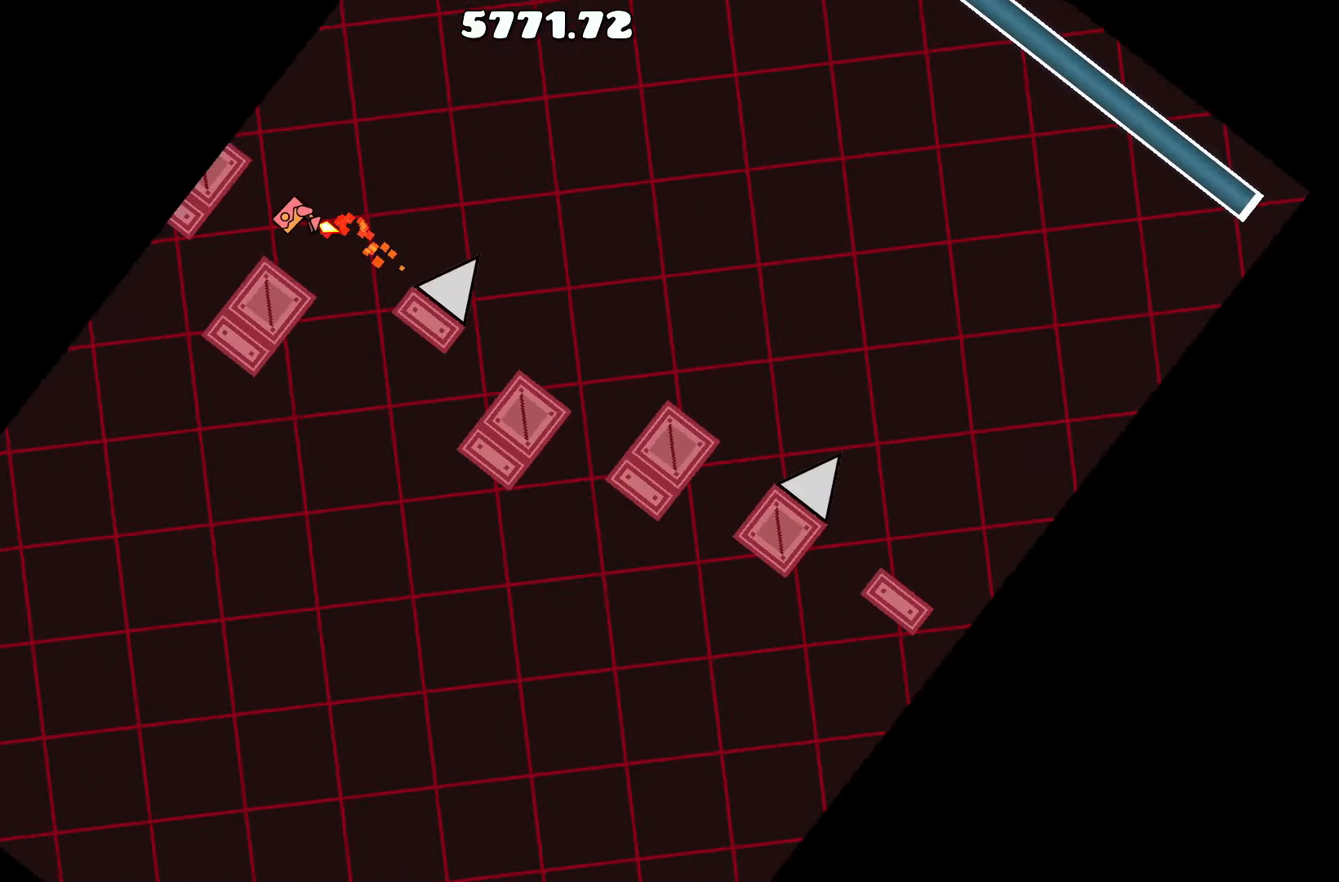
{"keys": ["a"], "events": [[17, "up", "up"], [117, "a", "up"], [500, "a", "down"]]}
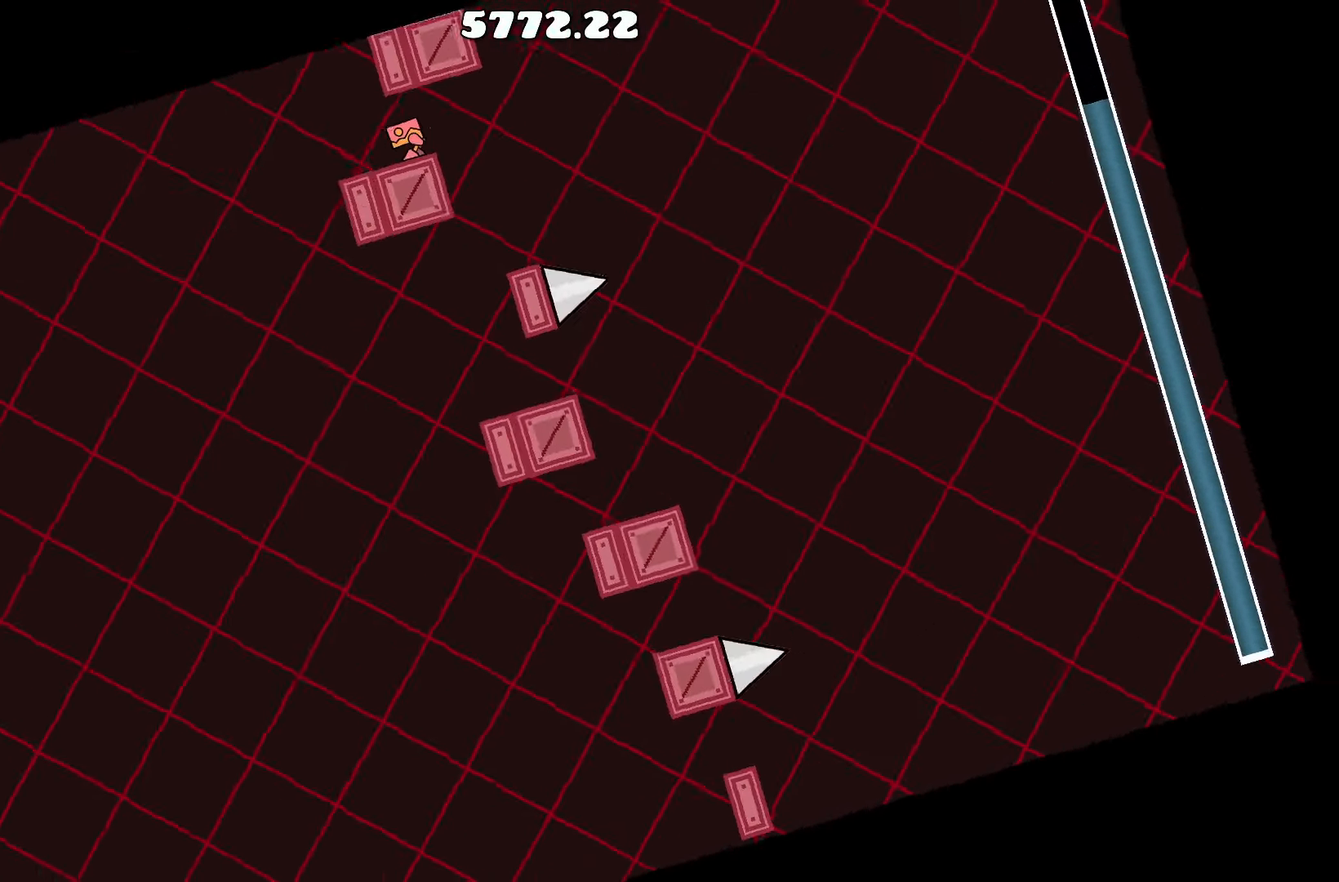
{"keys": [], "events": [[133, "a", "up"]]}
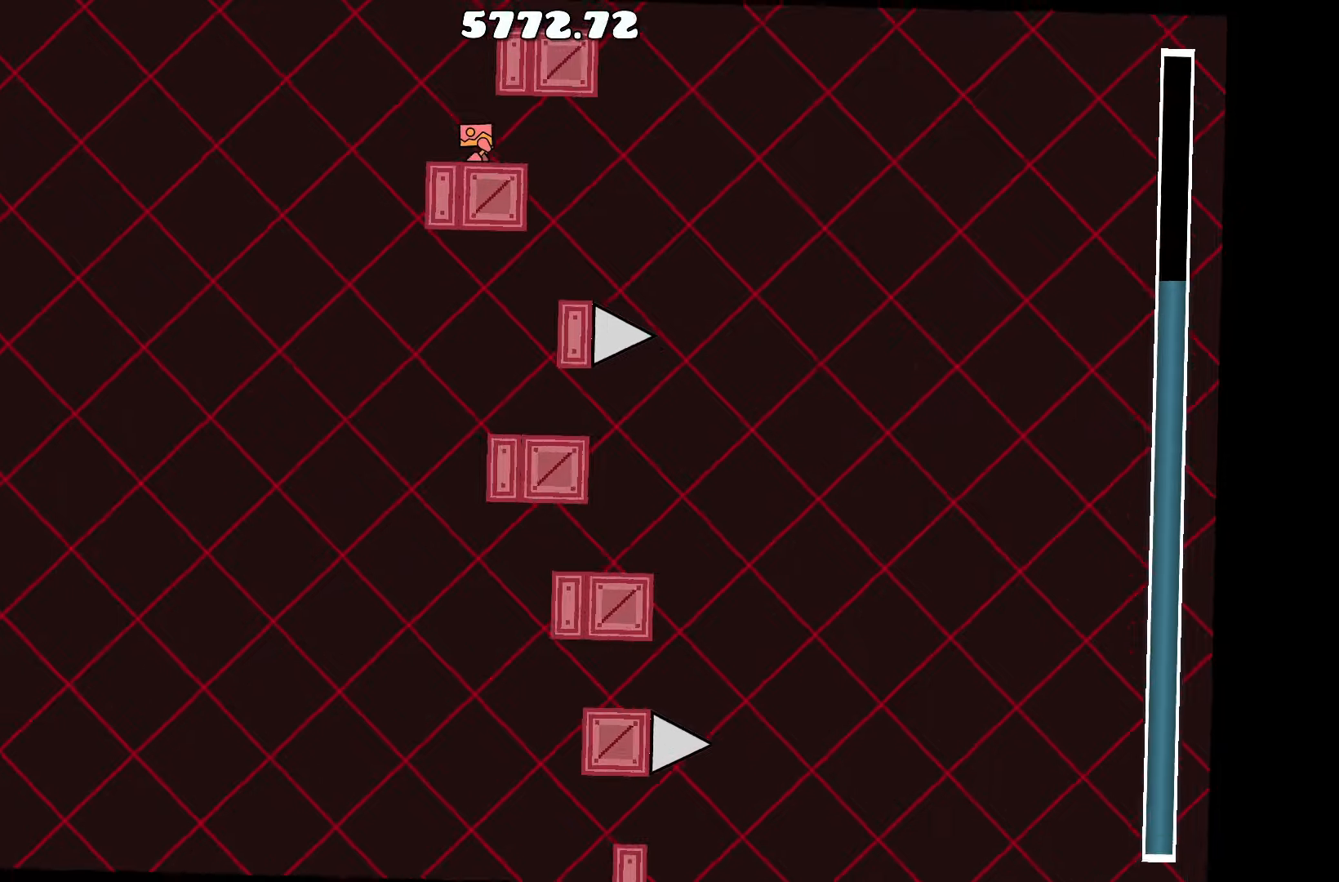
{"keys": ["up"], "events": [[434, "up", "down"]]}
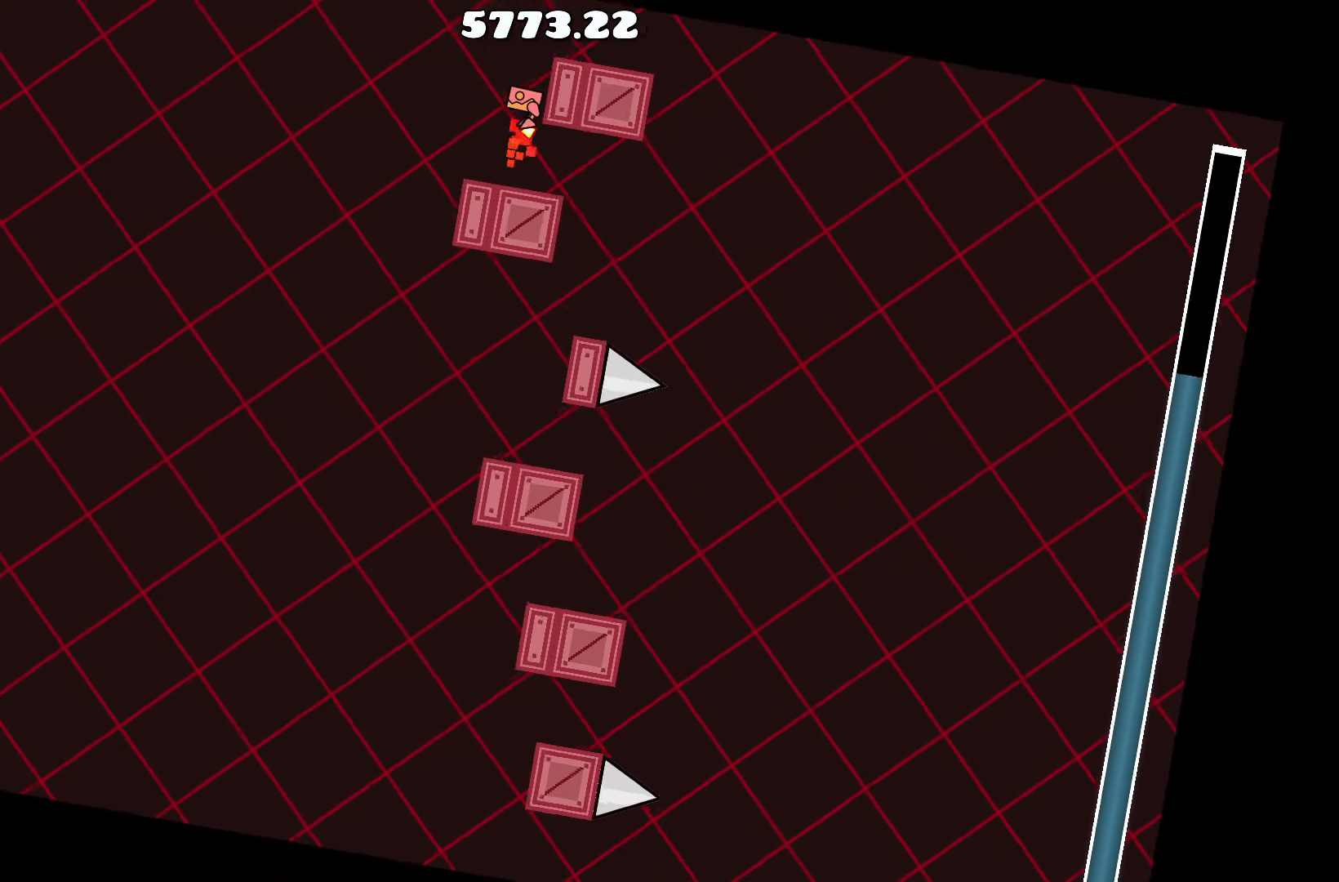
{"keys": [], "events": [[117, "d", "down"], [117, "up", "up"], [217, "d", "up"]]}
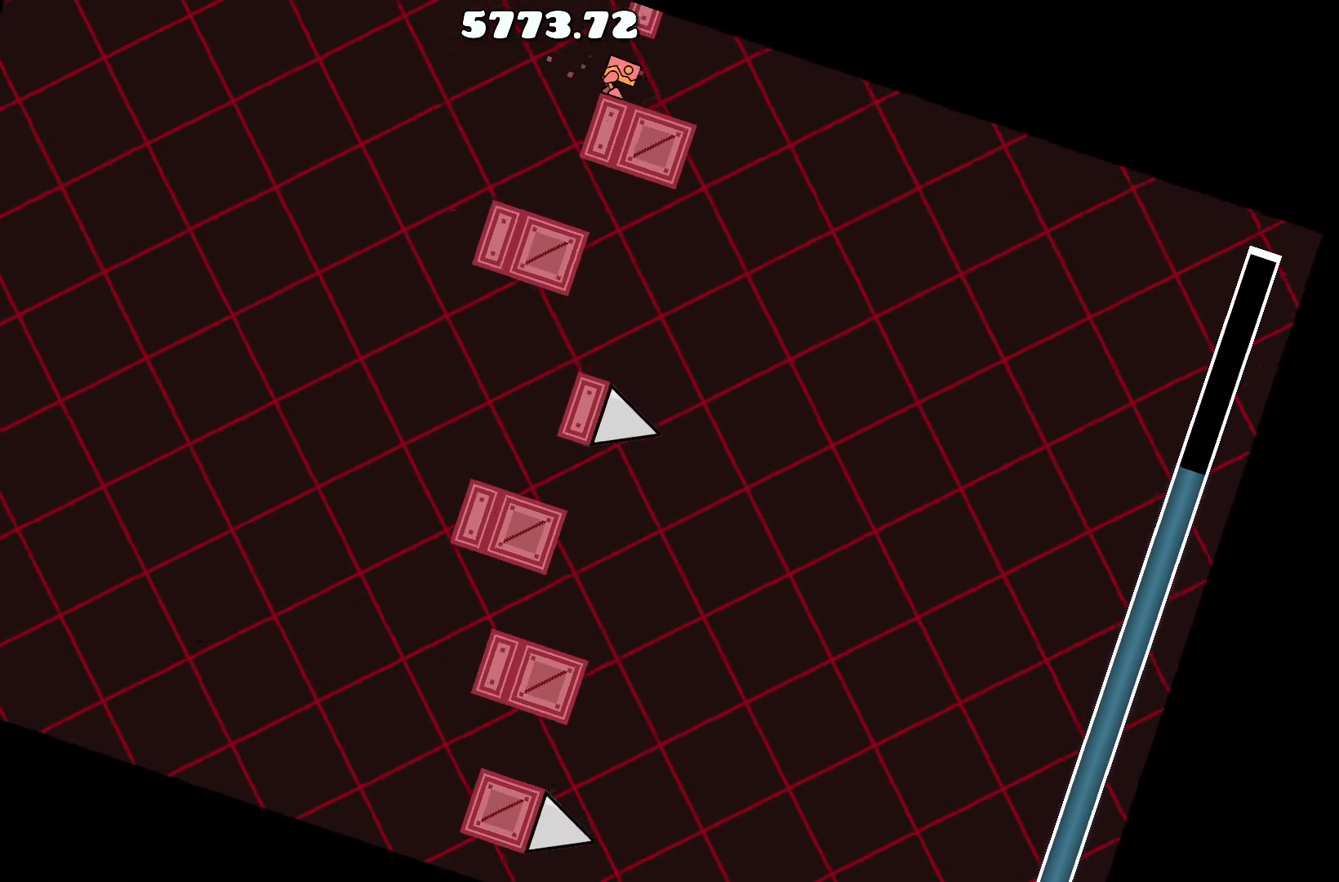
{"keys": [], "events": [[367, "up", "down"], [417, "up", "up"]]}
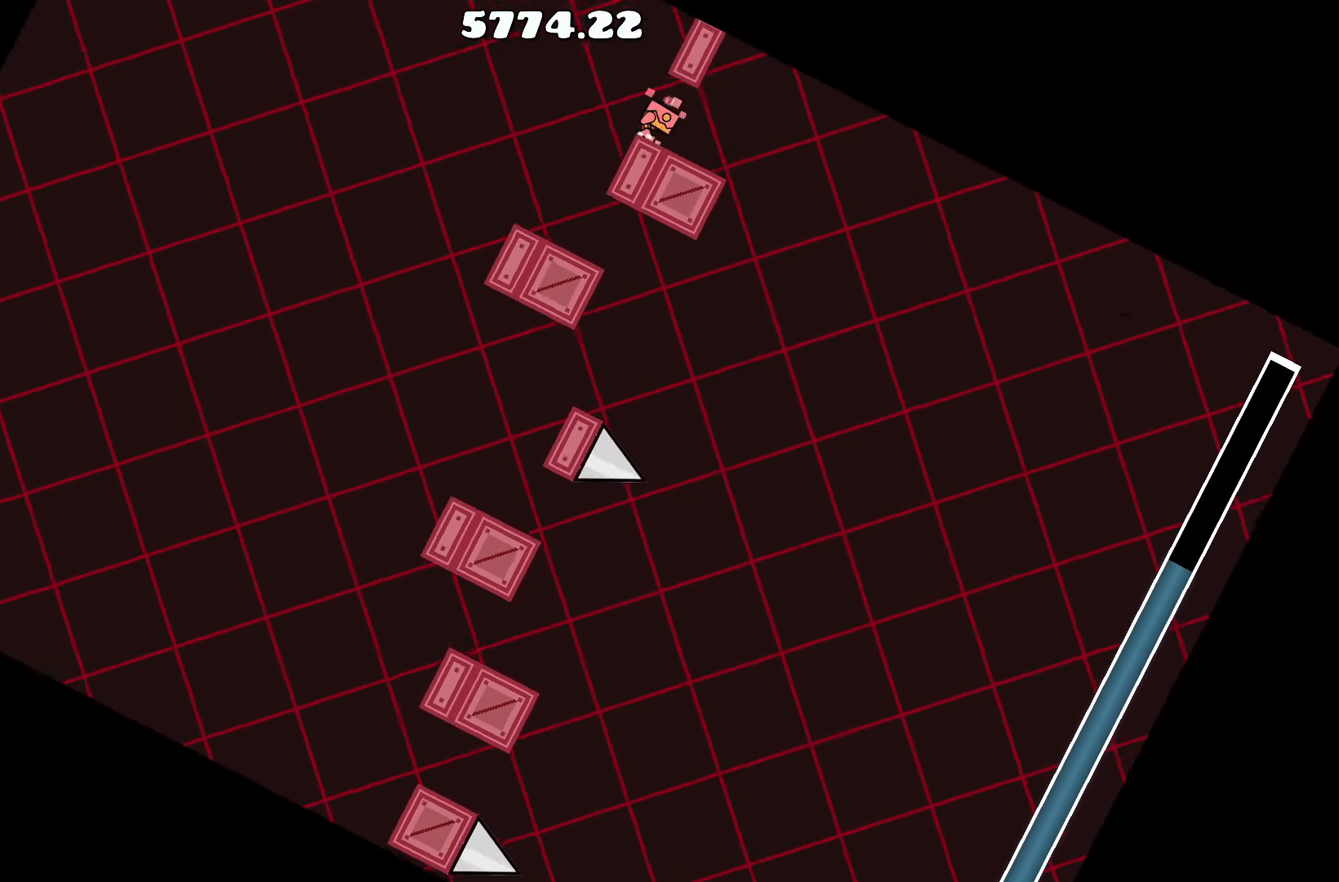
{"keys": ["up"], "events": [[150, "up", "down"], [200, "up", "up"], [434, "up", "down"]]}
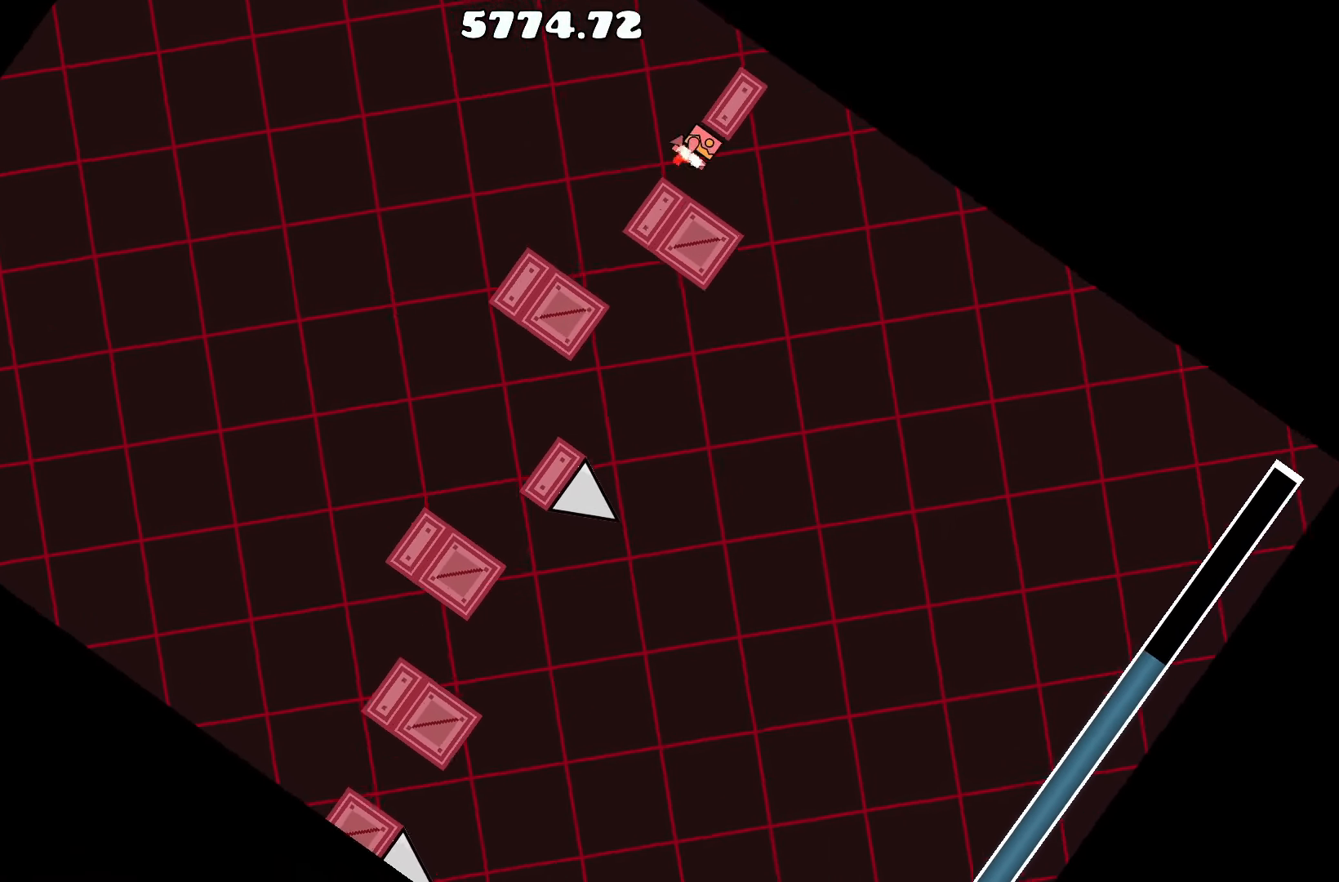
{"keys": ["up"], "events": [[34, "up", "up"], [167, "d", "down"], [300, "d", "up"], [500, "up", "down"]]}
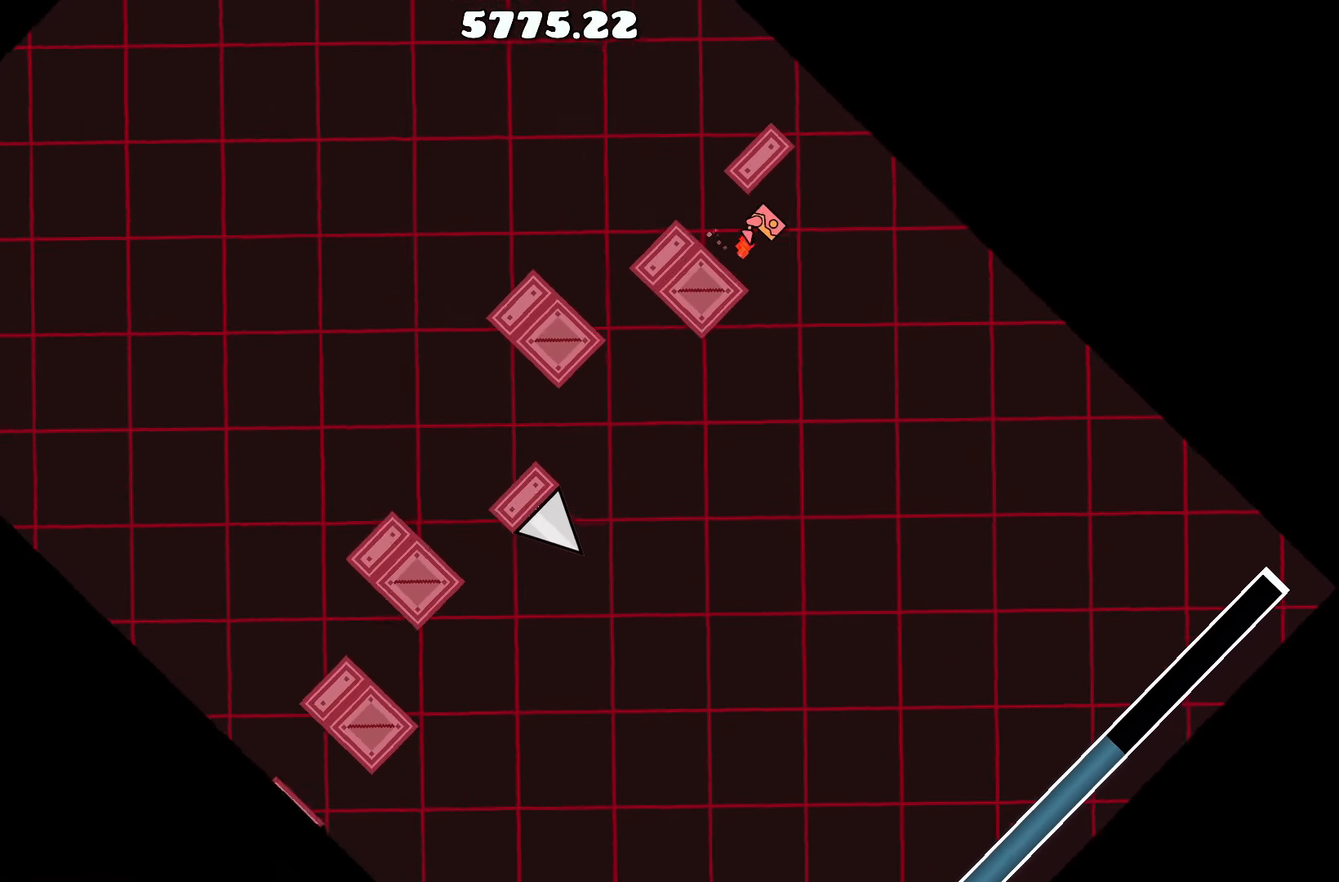
{"keys": [], "events": [[184, "up", "up"], [234, "a", "down"], [334, "a", "up"]]}
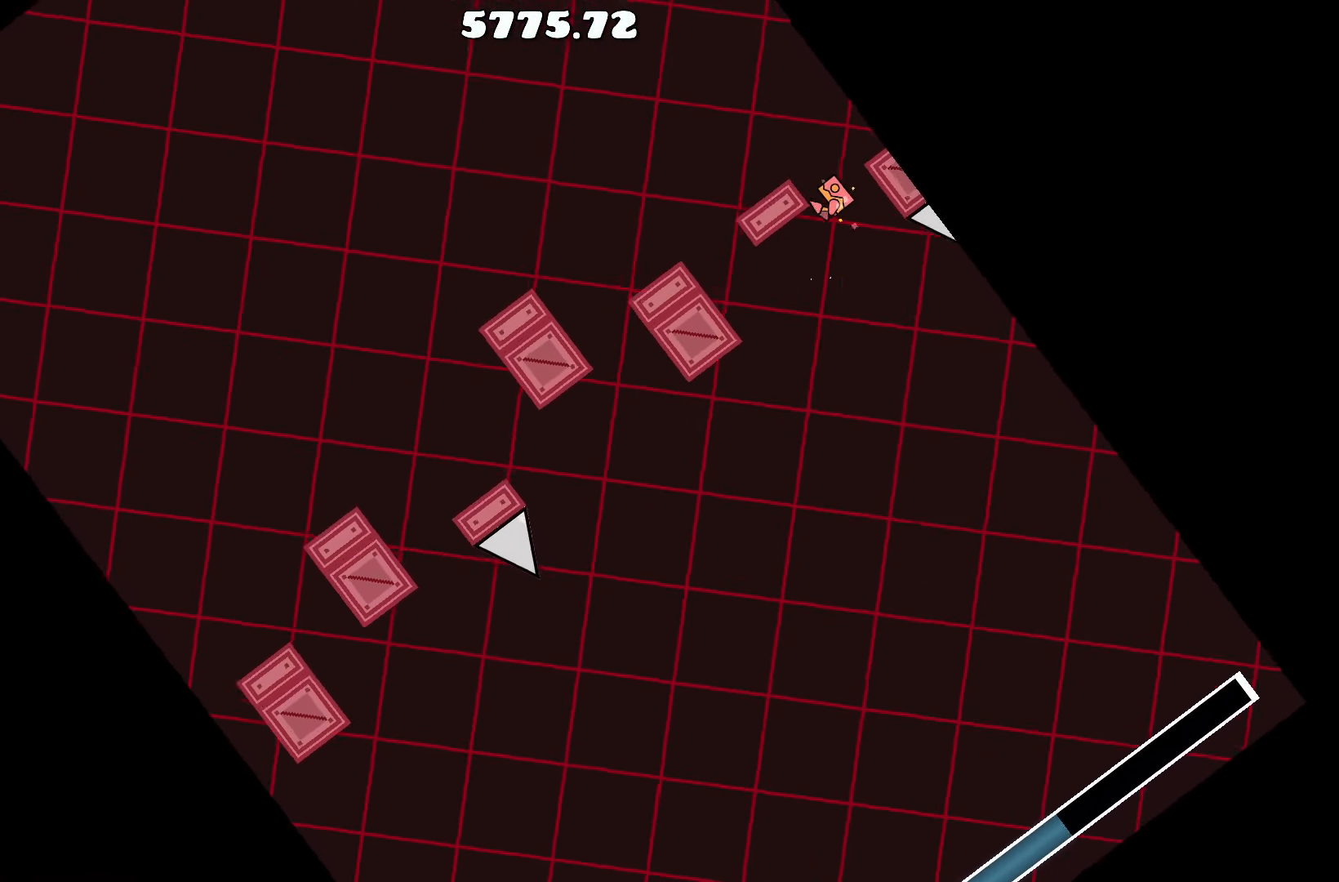
{"keys": ["up"], "events": [[250, "up", "down"], [334, "up", "up"], [434, "up", "down"]]}
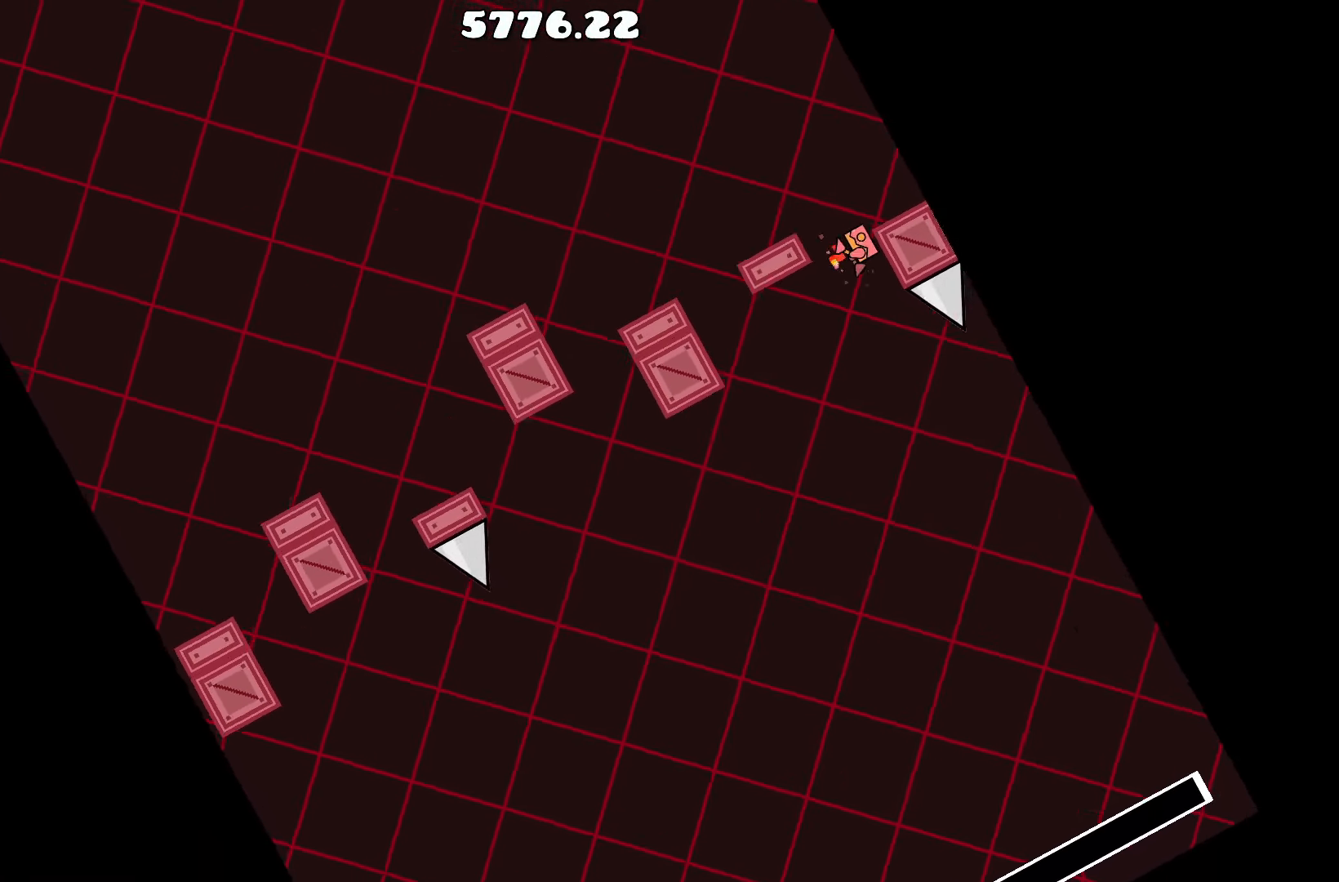
{"keys": ["up"], "events": [[34, "up", "up"], [117, "up", "down"], [217, "up", "up"], [300, "up", "down"], [350, "up", "up"], [500, "up", "down"]]}
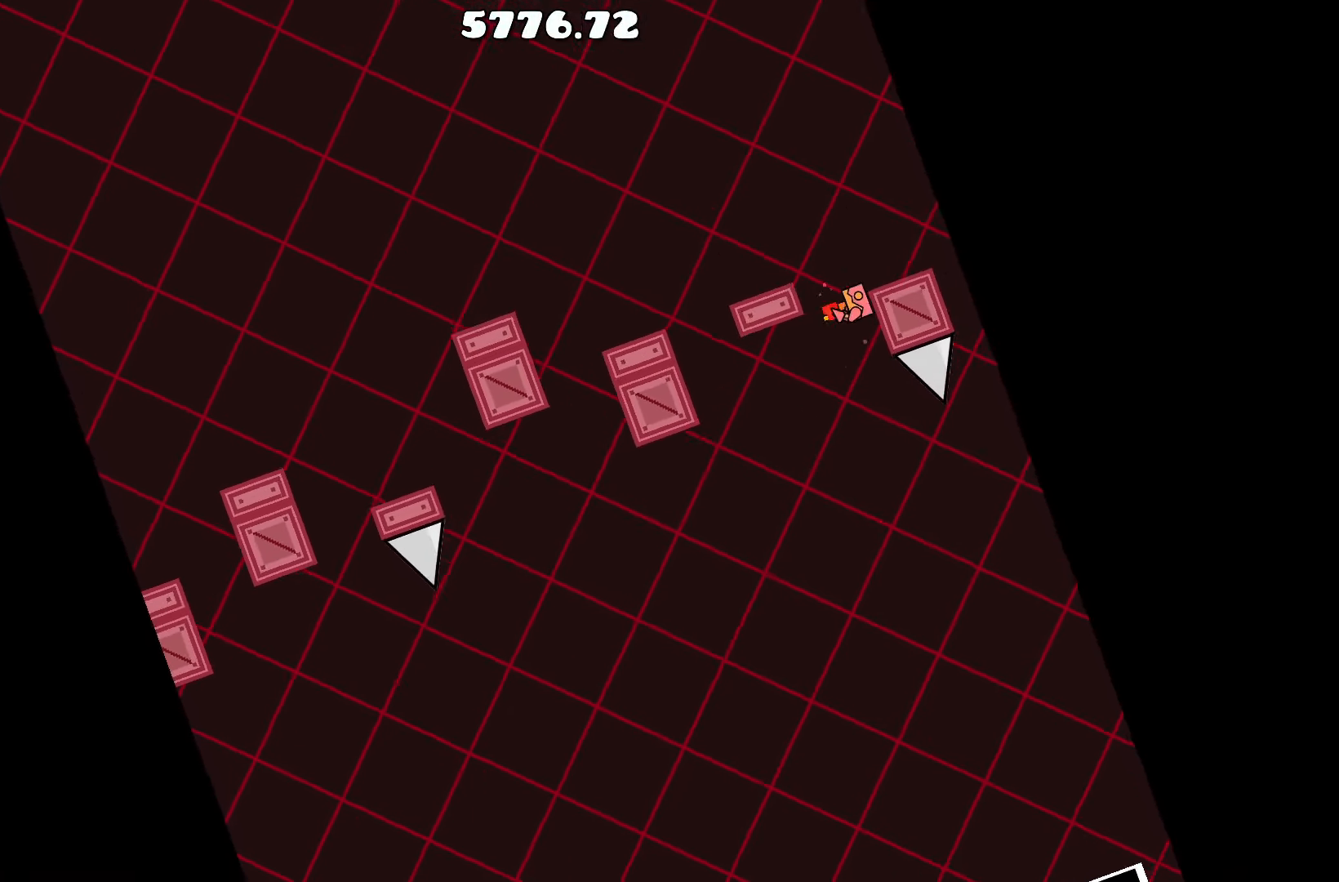
{"keys": [], "events": [[34, "up", "up"], [184, "up", "down"], [217, "up", "up"], [317, "up", "down"], [417, "up", "up"]]}
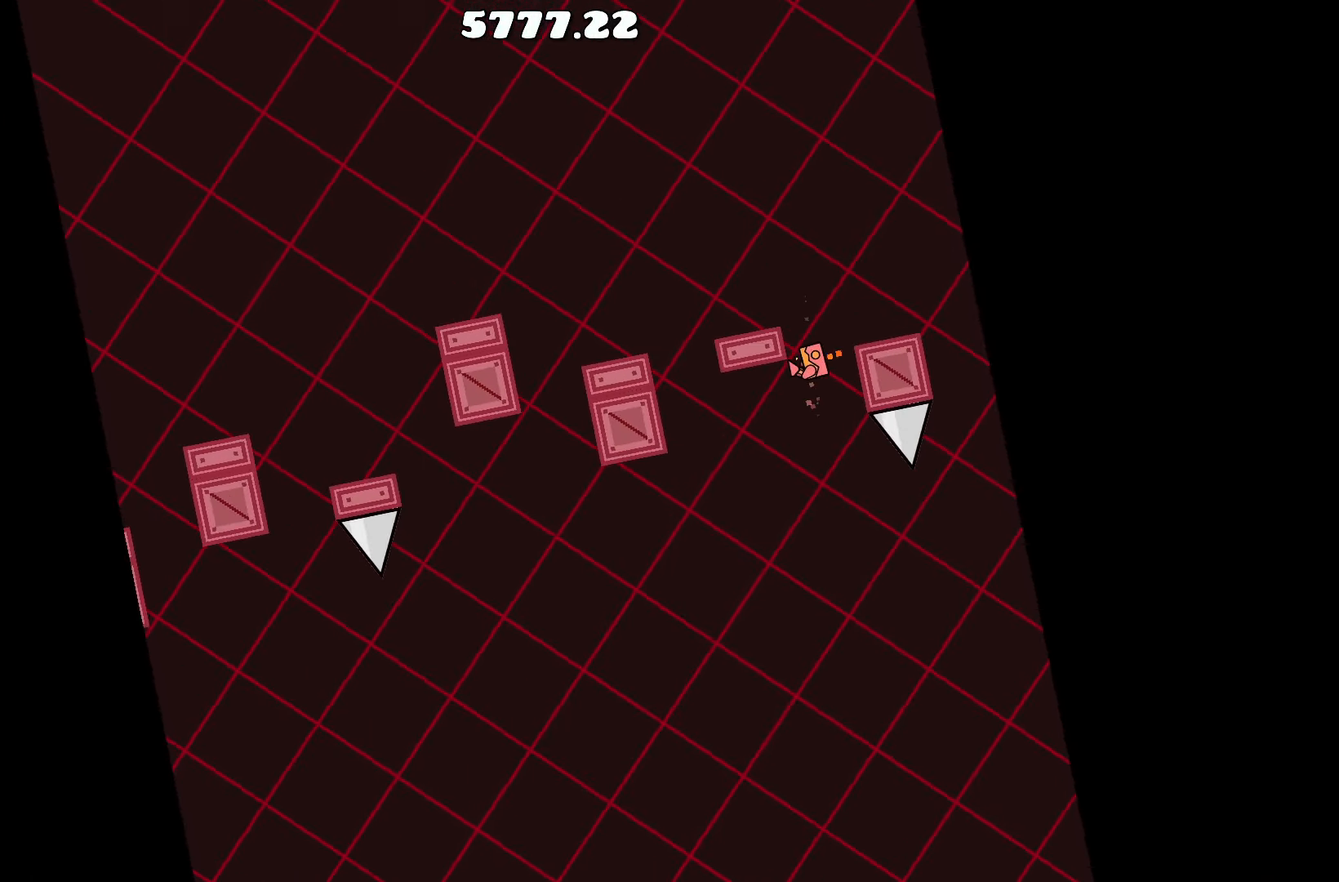
{"keys": ["up"], "events": [[50, "a", "down"], [150, "a", "up"], [434, "up", "down"]]}
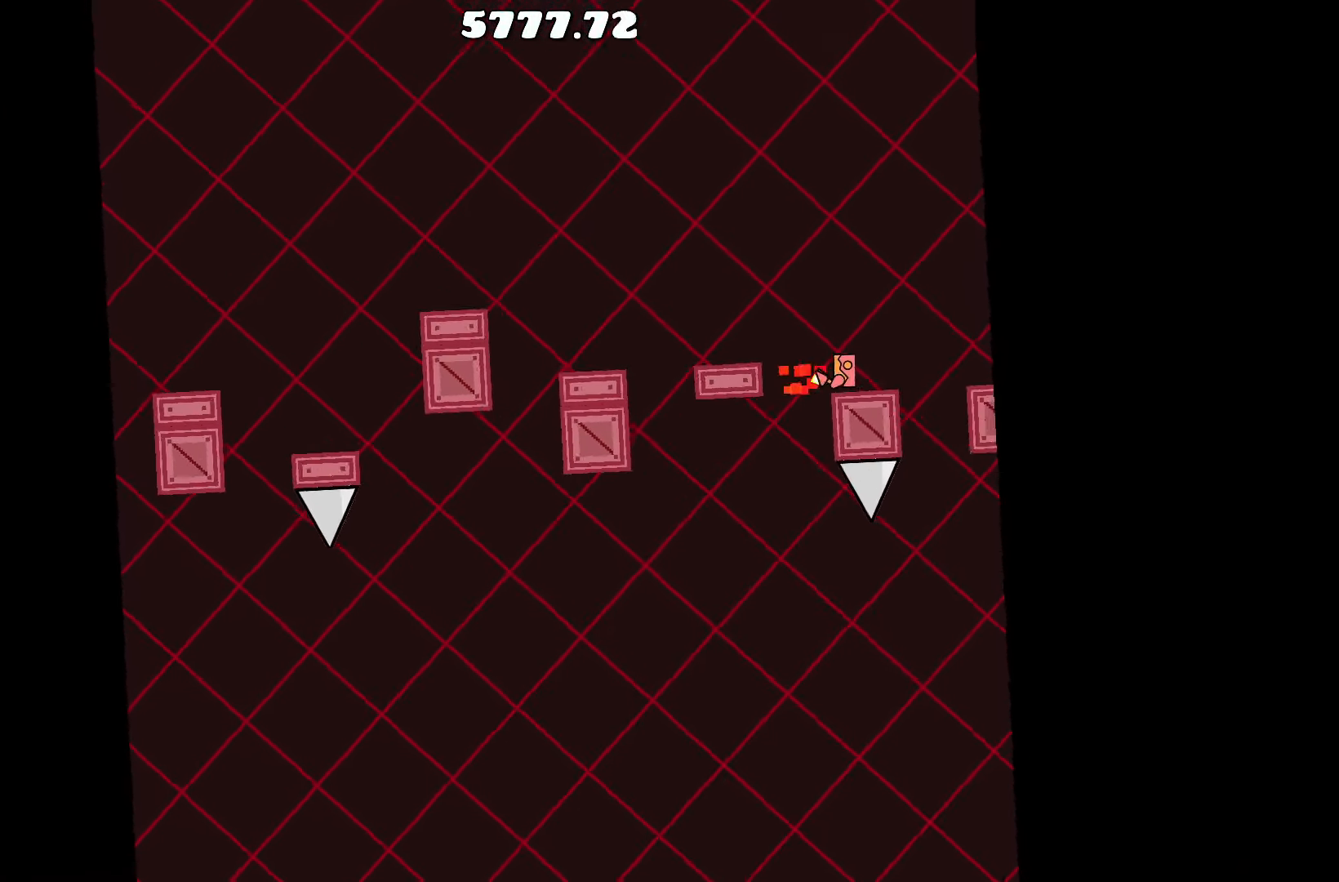
{"keys": [], "events": [[117, "up", "up"], [166, "d", "down"], [266, "d", "up"]]}
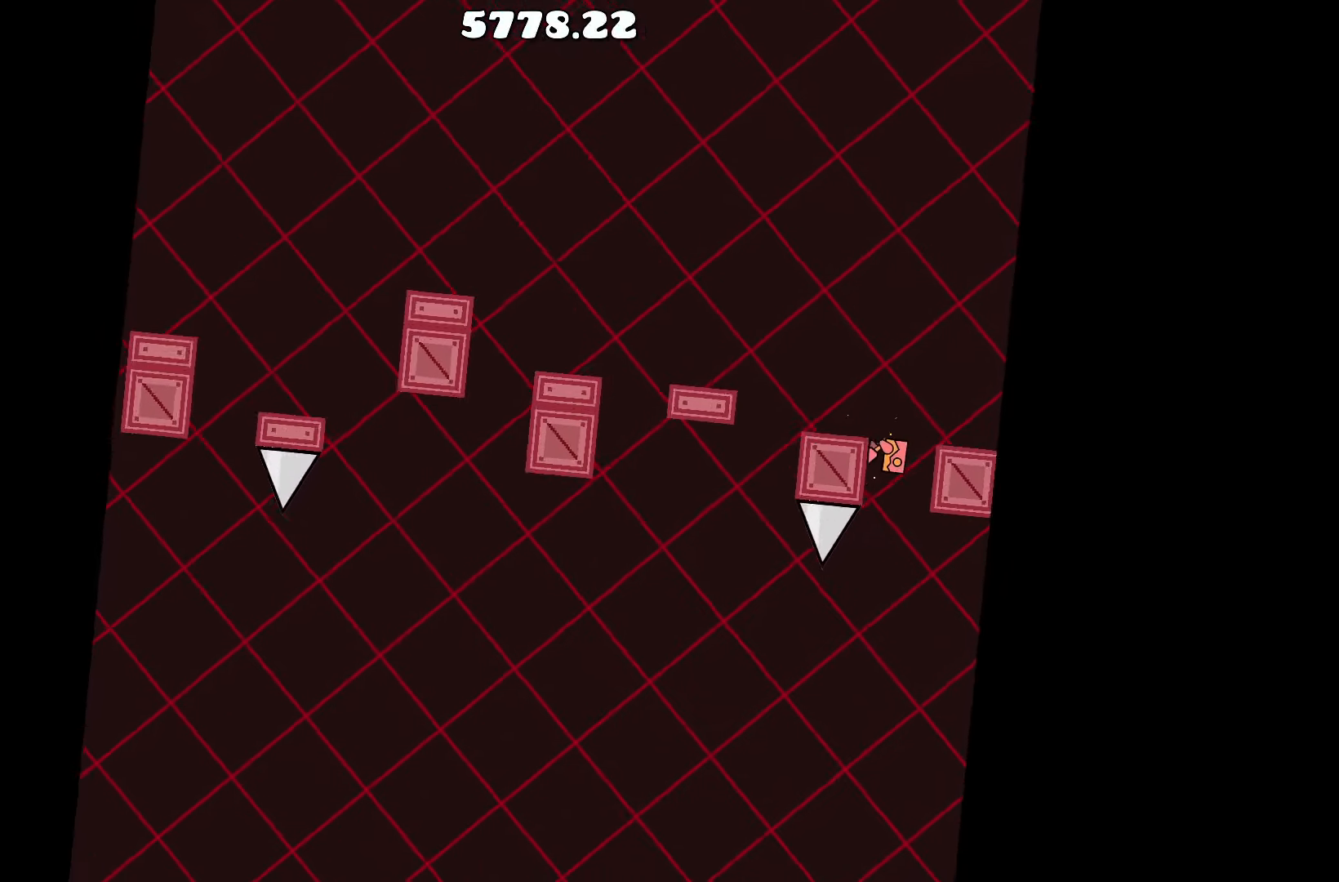
{"keys": [], "events": [[133, "d", "down"], [283, "d", "up"]]}
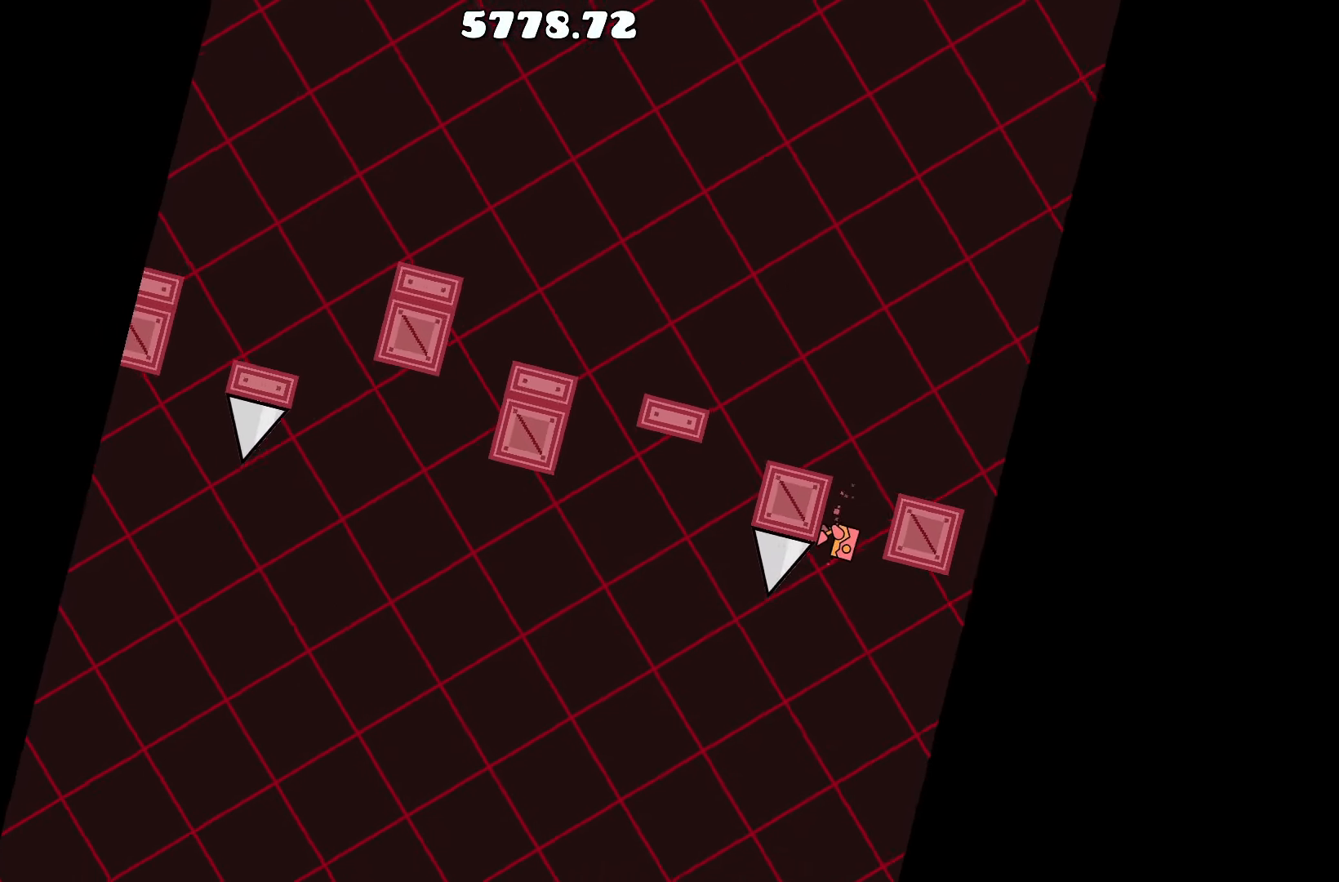
{"keys": [], "events": []}
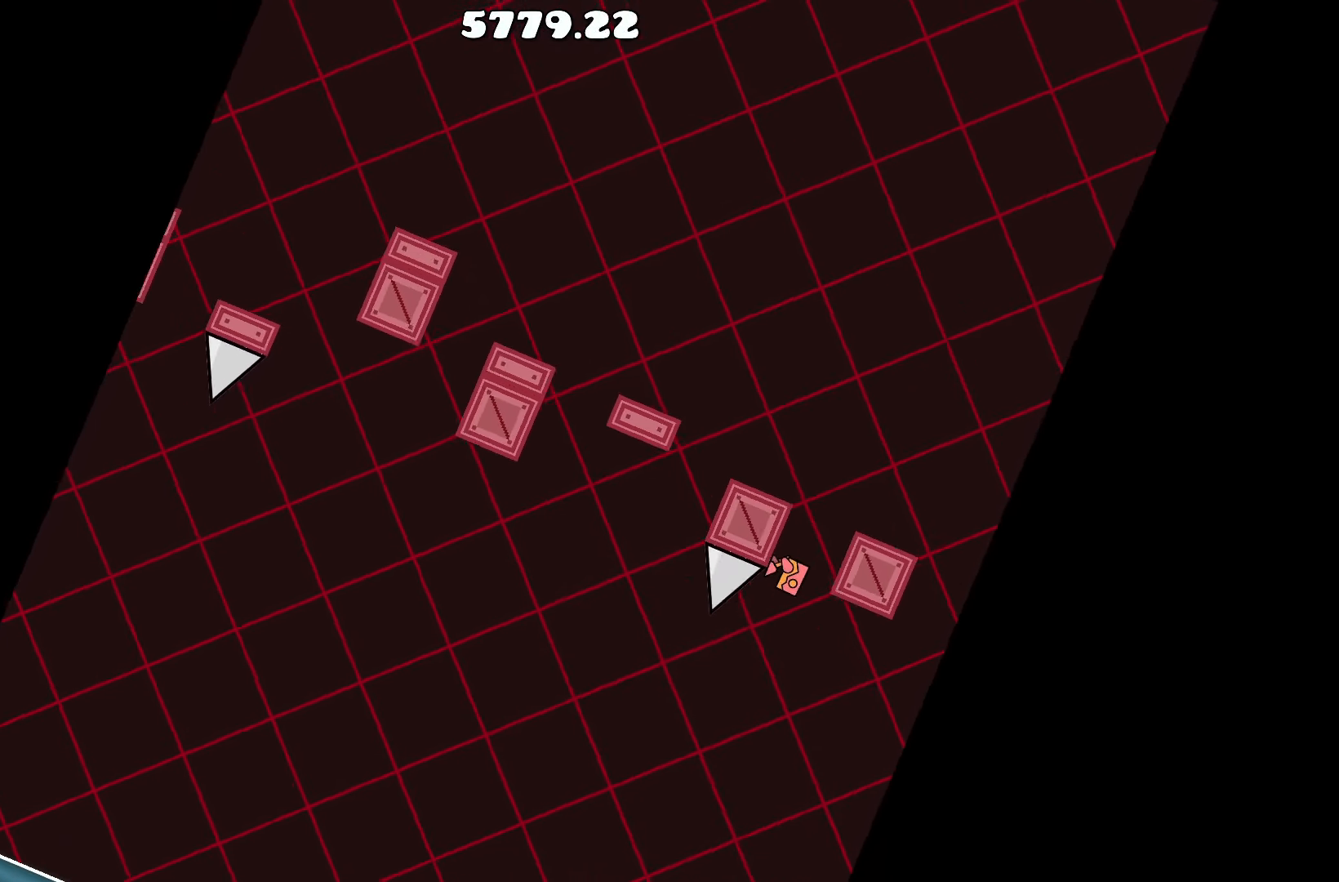
{"keys": [], "events": [[116, "a", "down"], [216, "a", "up"]]}
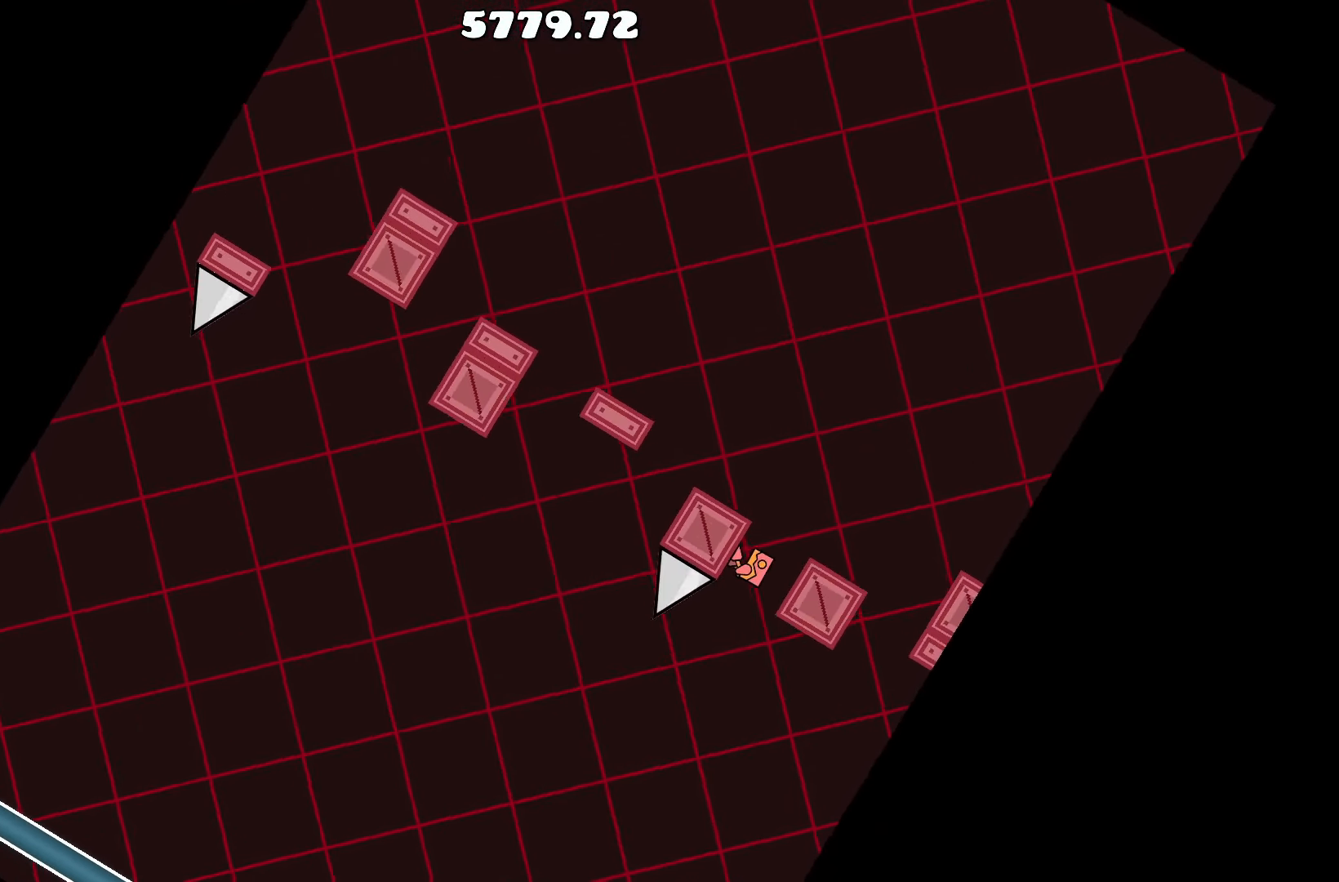
{"keys": ["d", "up"], "events": [[366, "d", "down"], [466, "up", "down"]]}